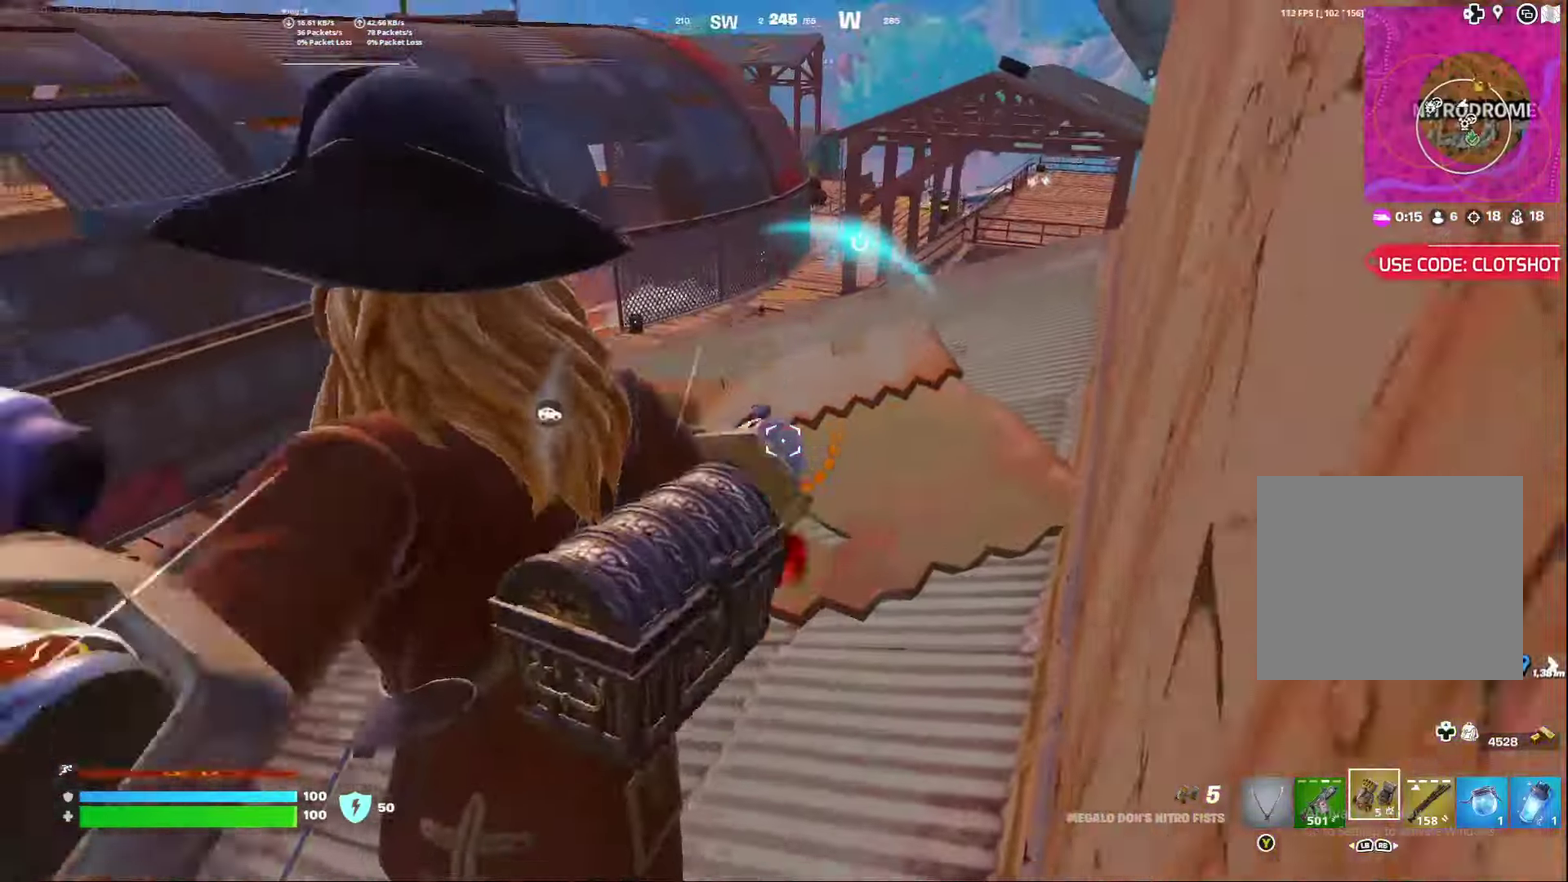
Gameplay with a controller (Xbox layout); each line is a JSON object with the inputs held at the frame after it (dt_ms = milliseconds from this image to that frame). "events" lists button and stick changes between this image and that frame as [ms after this image, input, new state], when the widget could be followed in between. Not read: L1 R1.
{"dt_ms": 500, "buttons": [], "left_stick": "right", "right_stick": "center", "events": [[317, "left_stick", "right"]]}
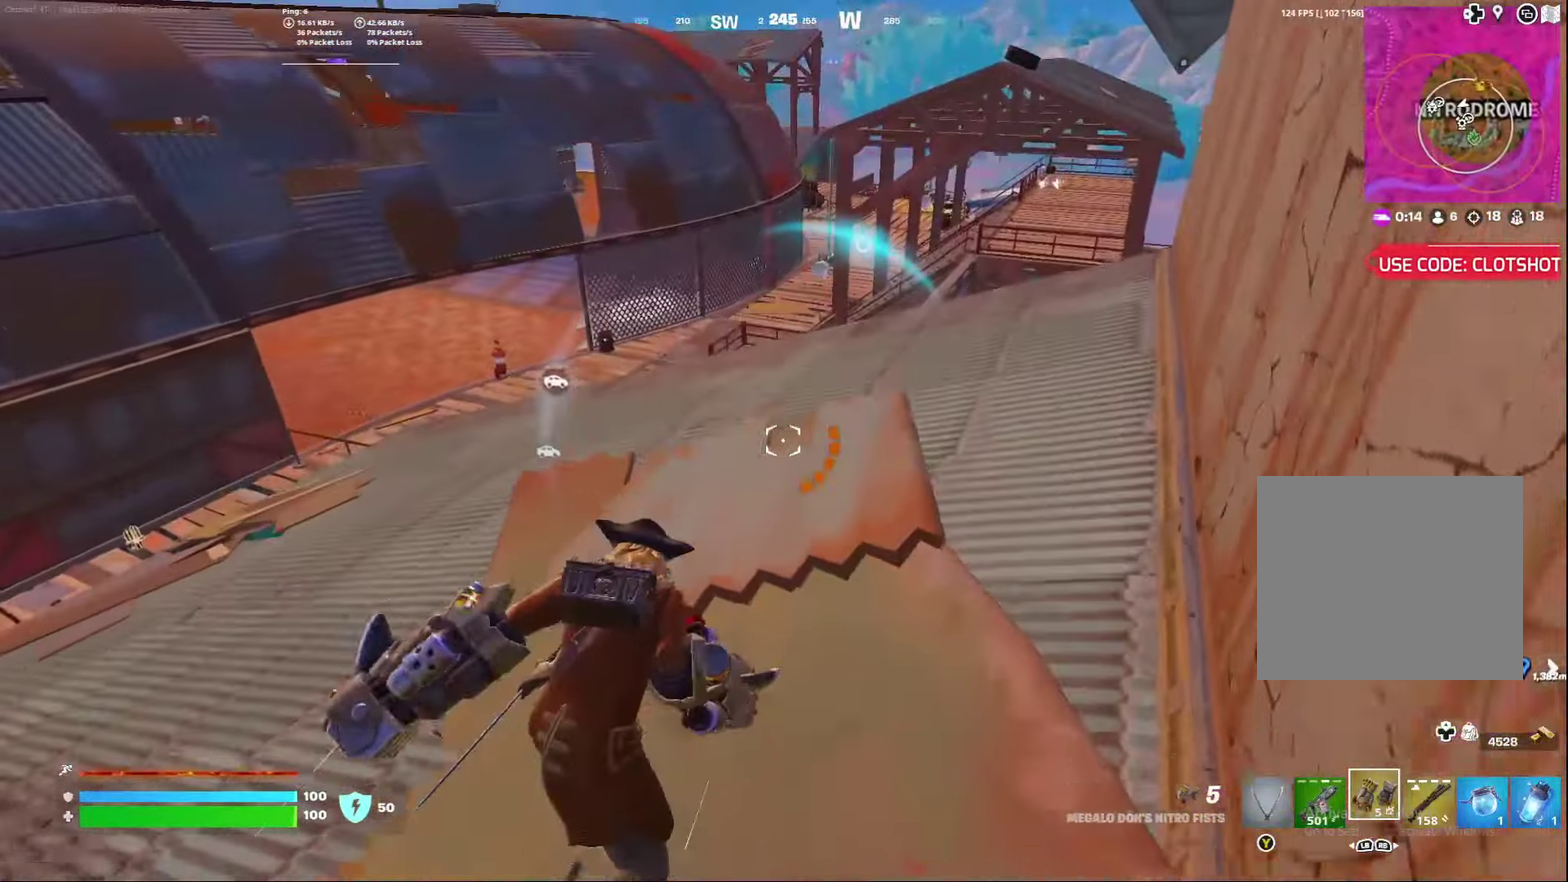
{"dt_ms": 500, "buttons": [], "left_stick": "left", "right_stick": "left", "events": [[83, "left_stick", "center"], [417, "left_stick", "left"], [417, "right_stick", "left"]]}
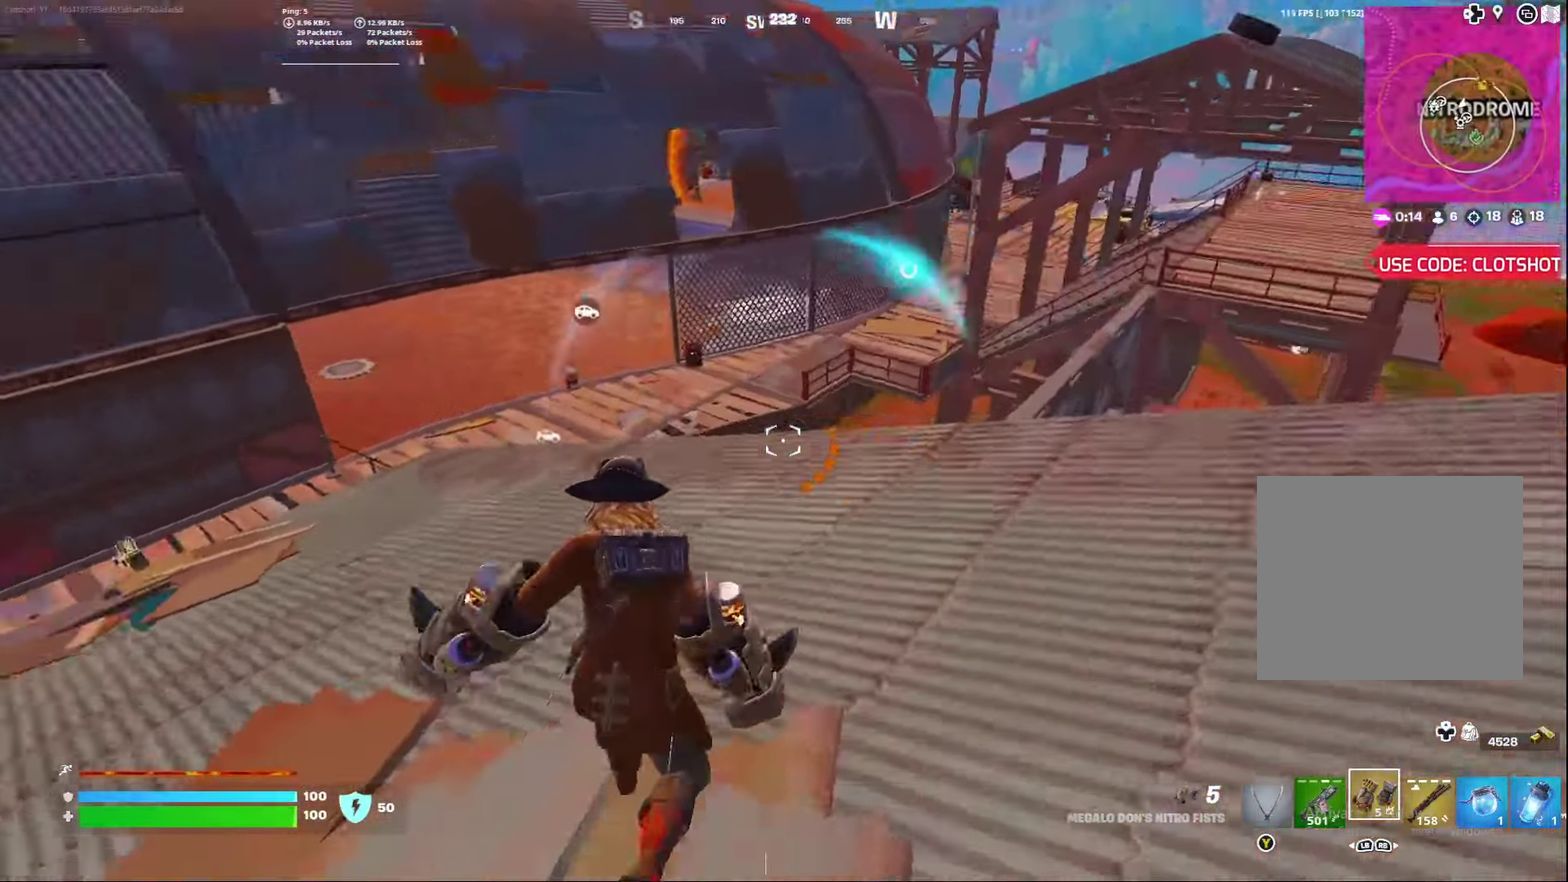
{"dt_ms": 300, "buttons": [], "left_stick": "center", "right_stick": "center", "events": [[117, "left_stick", "center"], [200, "right_stick", "center"]]}
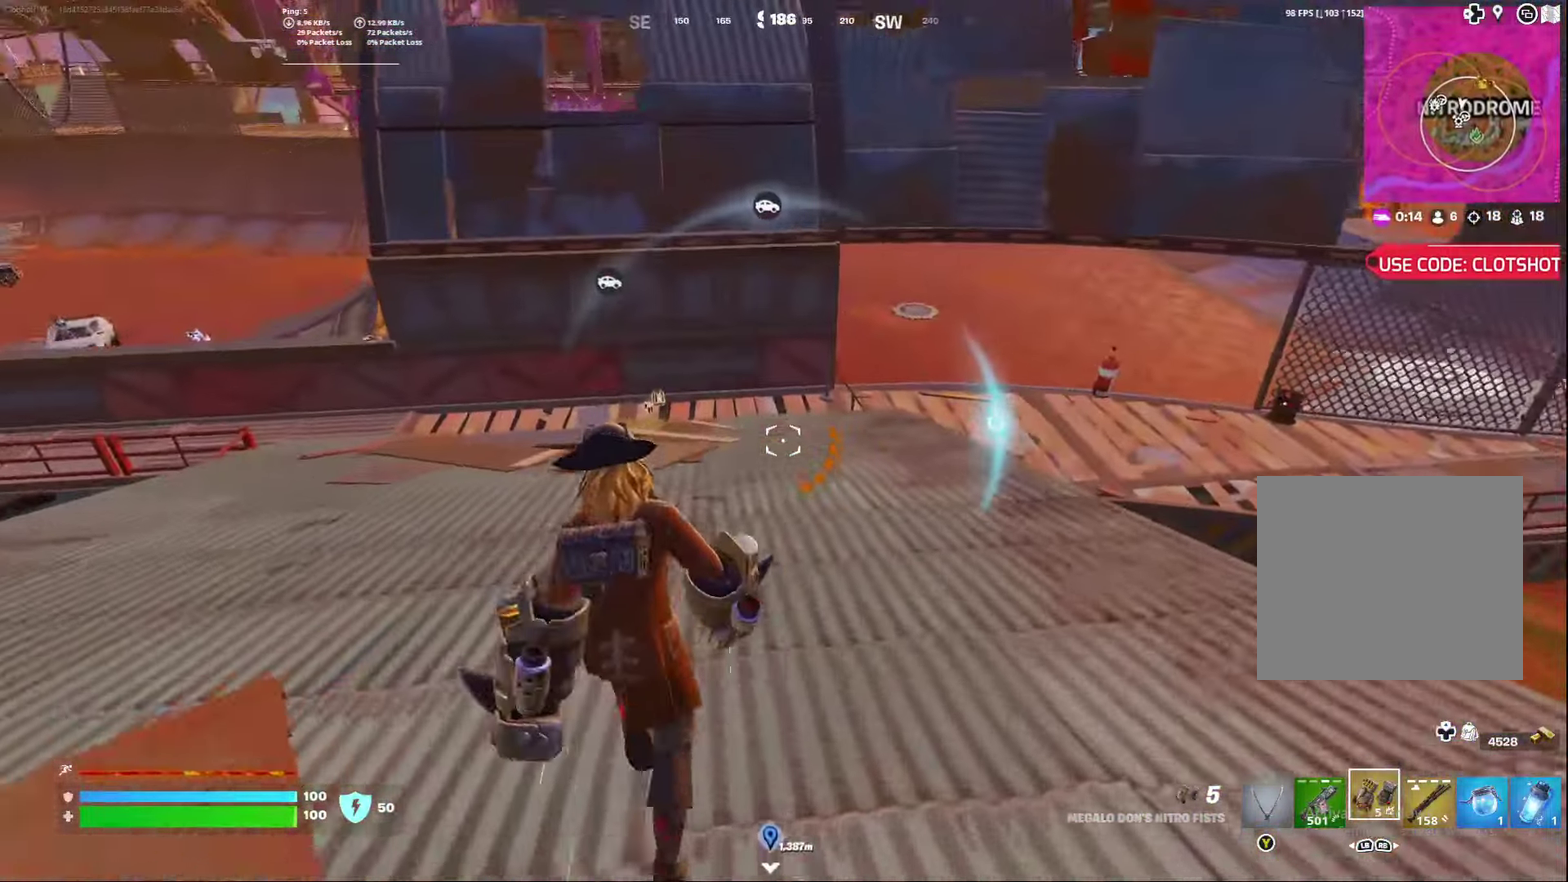
{"dt_ms": 800, "buttons": [], "left_stick": "center", "right_stick": "center", "events": [[567, "right_stick", "right"], [700, "right_stick", "center"]]}
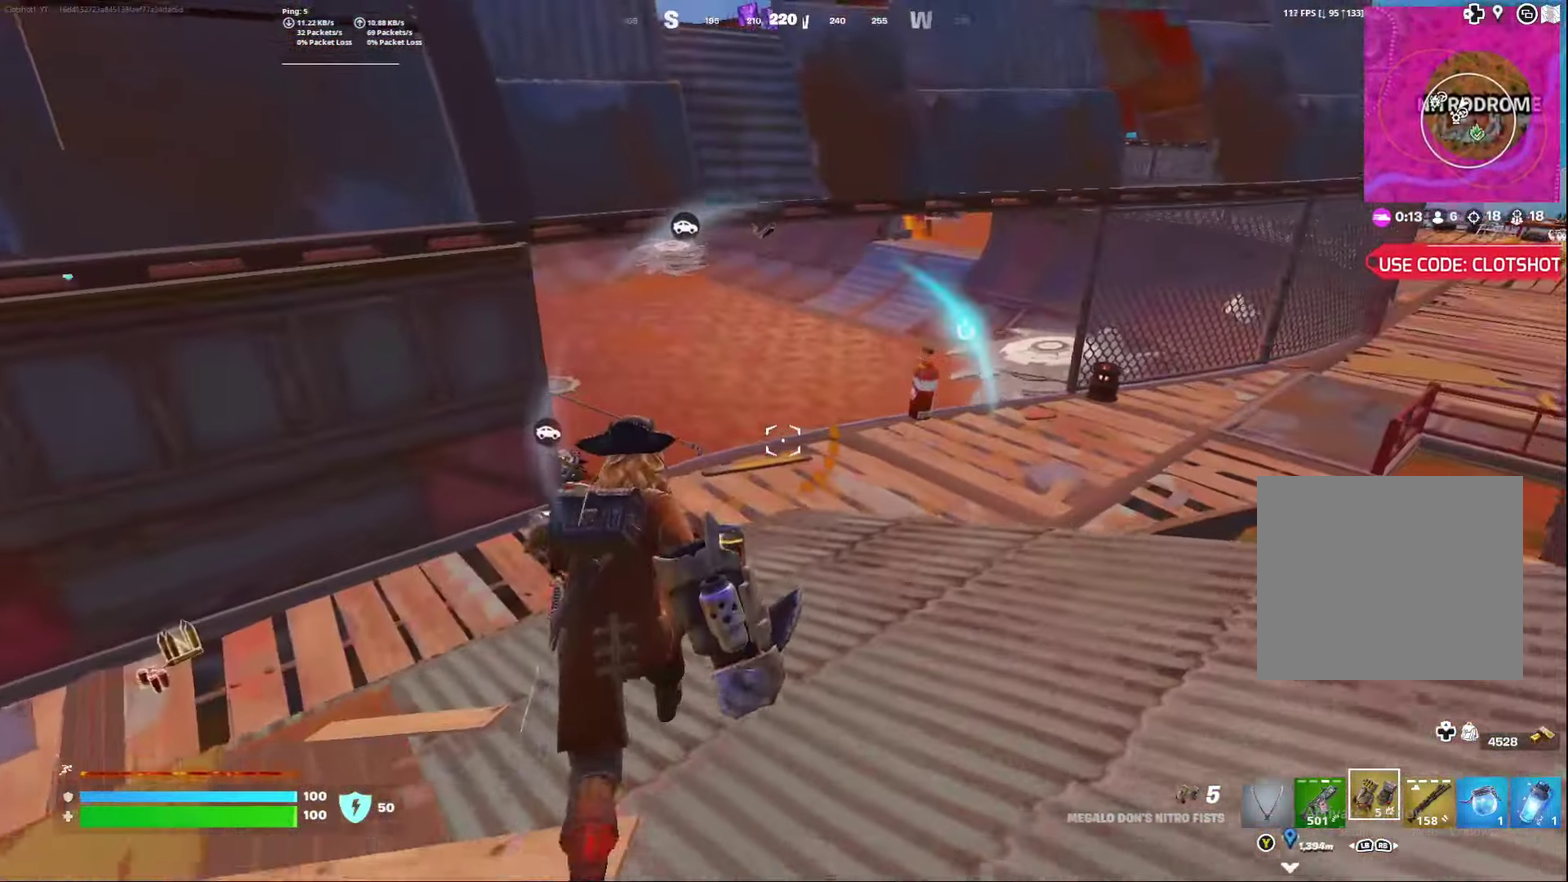
{"dt_ms": 400, "buttons": [], "left_stick": "center", "right_stick": "center", "events": [[267, "right_stick", "right"], [383, "right_stick", "center"]]}
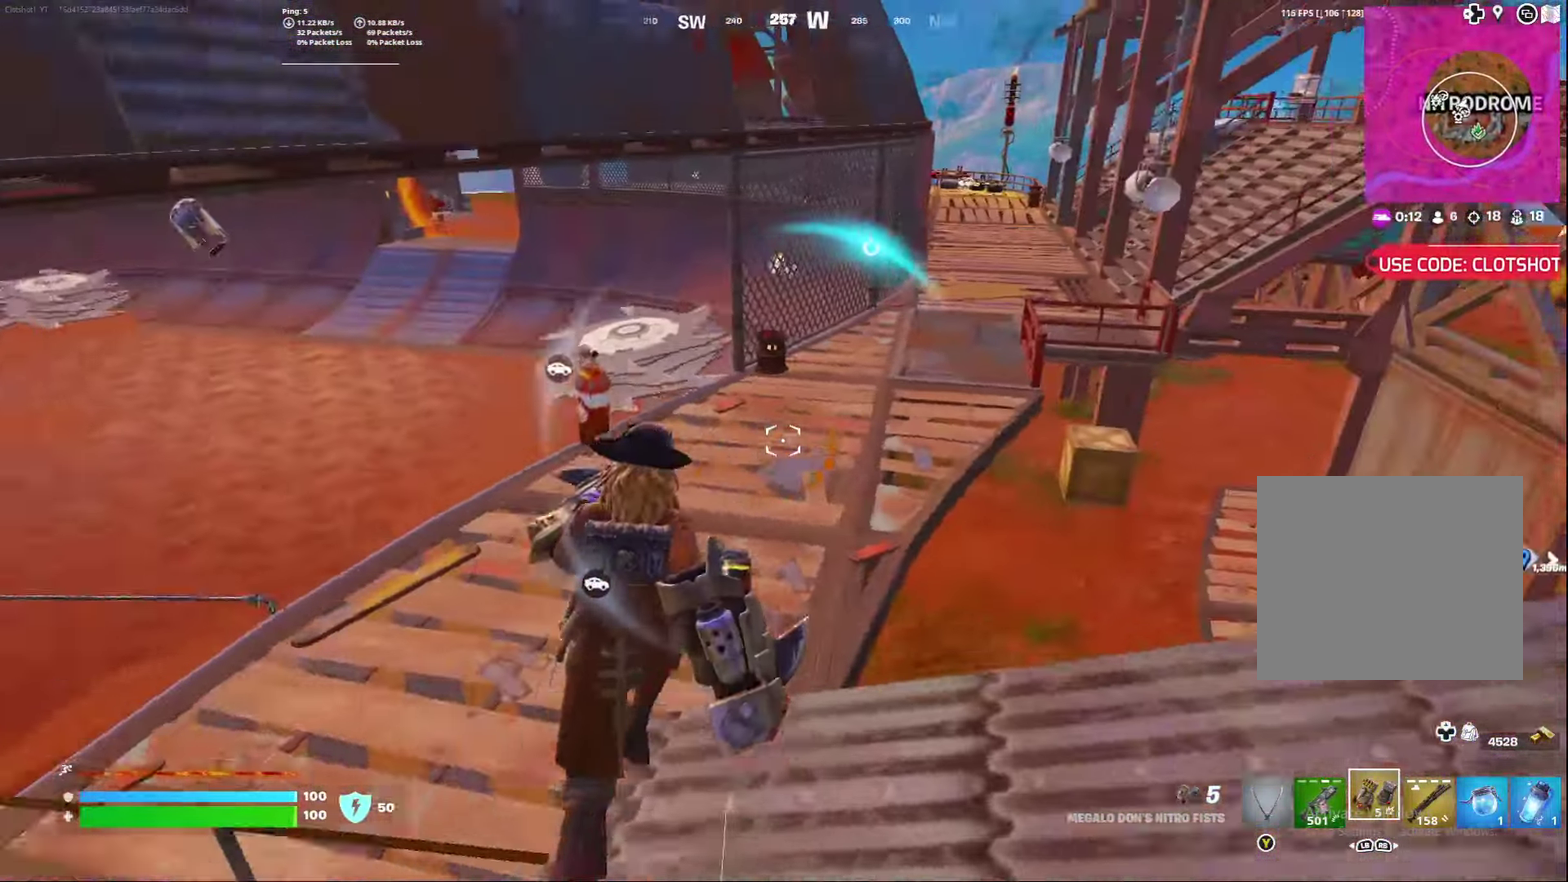
{"dt_ms": 500, "buttons": [], "left_stick": "center", "right_stick": "center", "events": []}
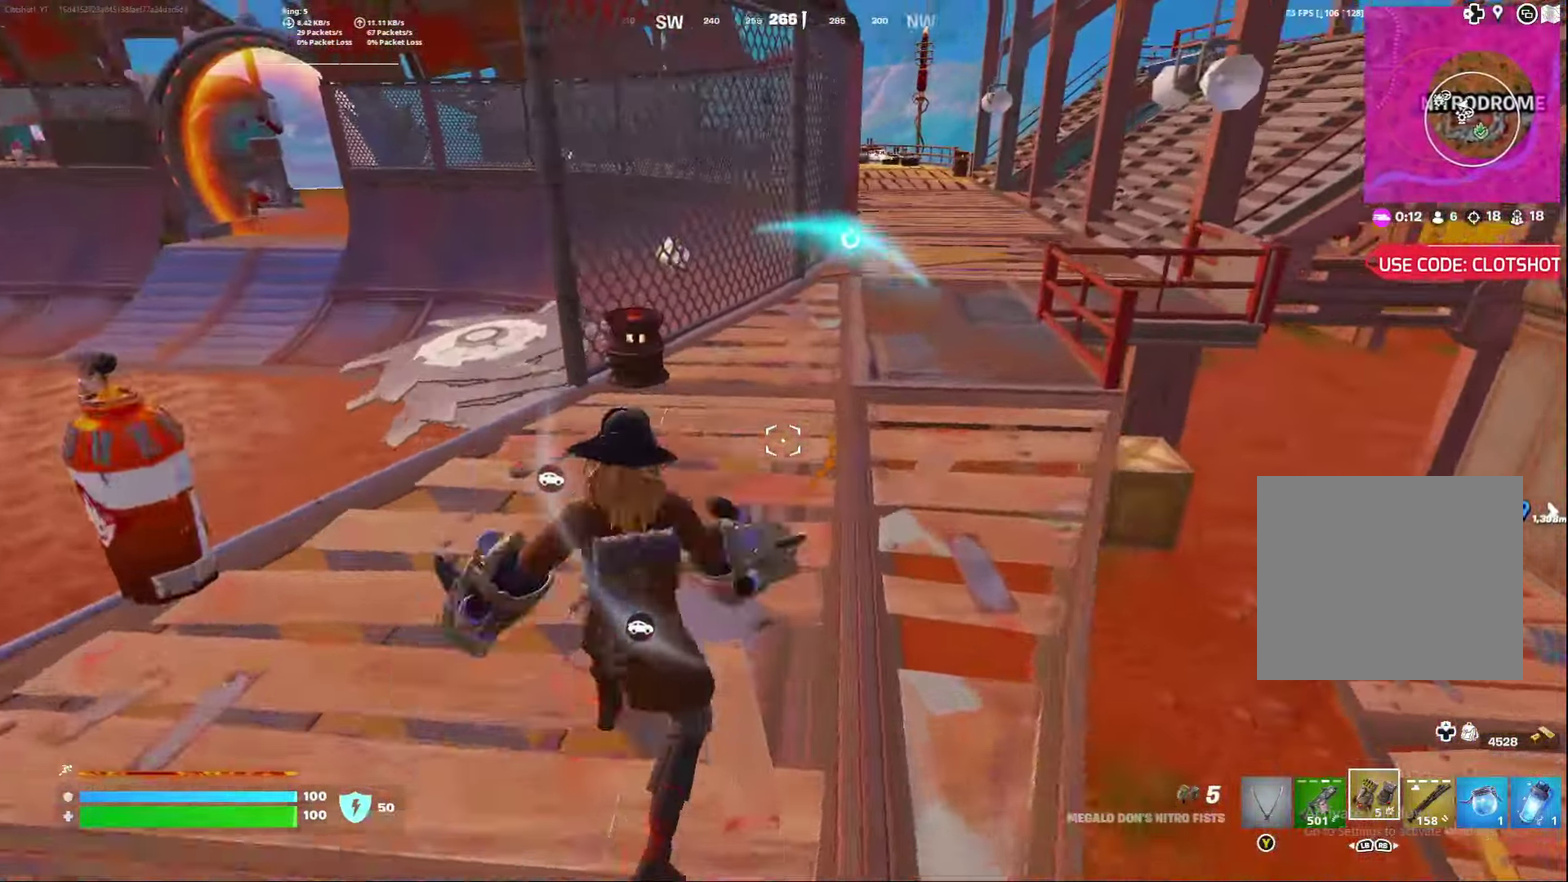
{"dt_ms": 500, "buttons": [], "left_stick": "center", "right_stick": "center", "events": []}
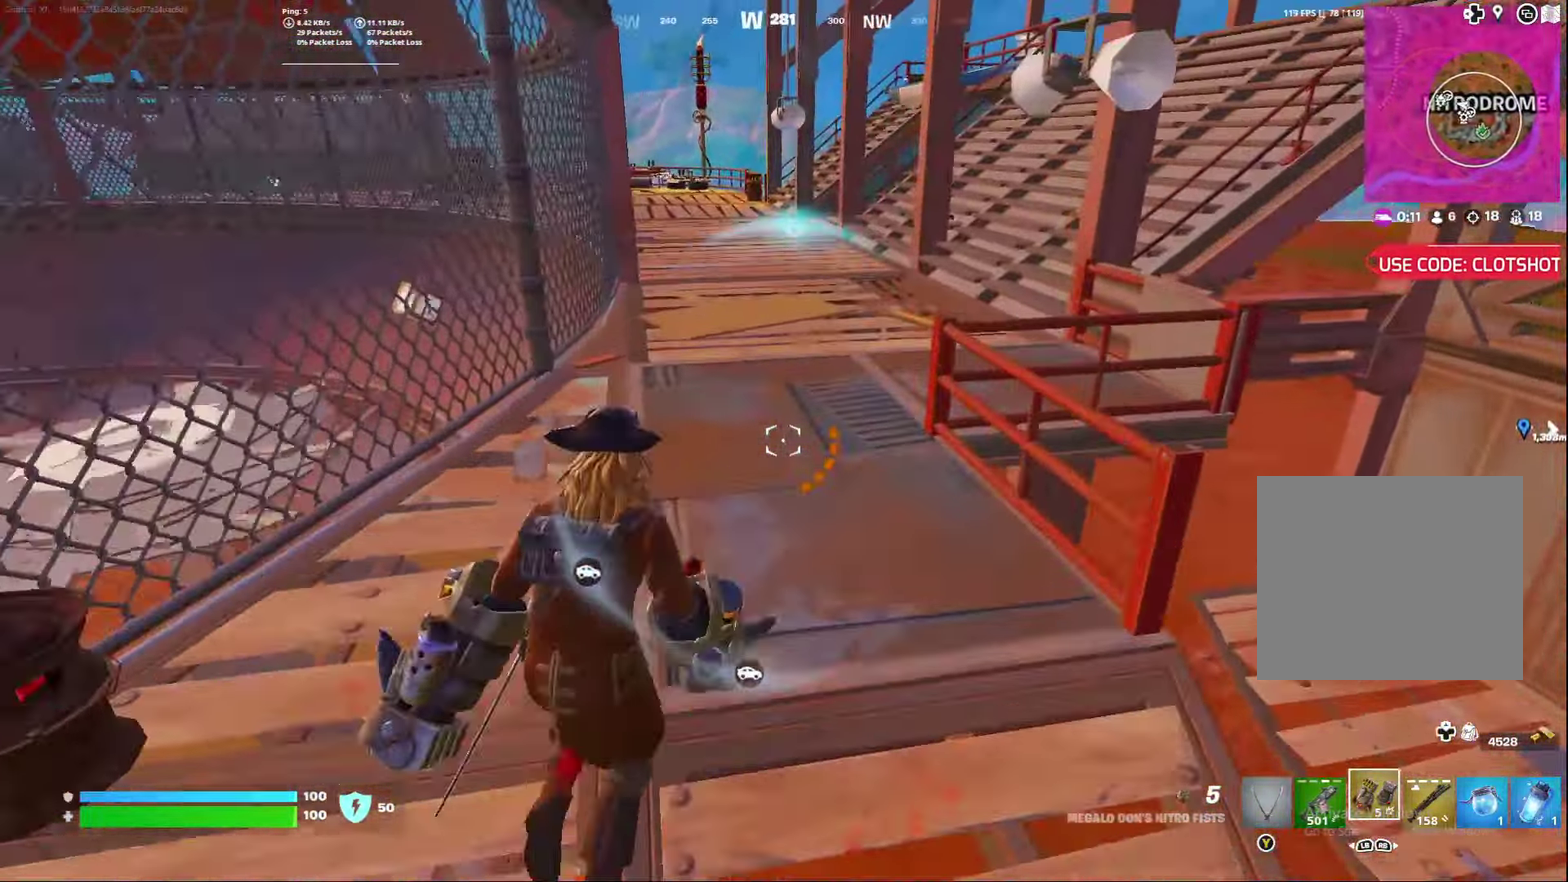
{"dt_ms": 300, "buttons": [], "left_stick": "center", "right_stick": "center", "events": []}
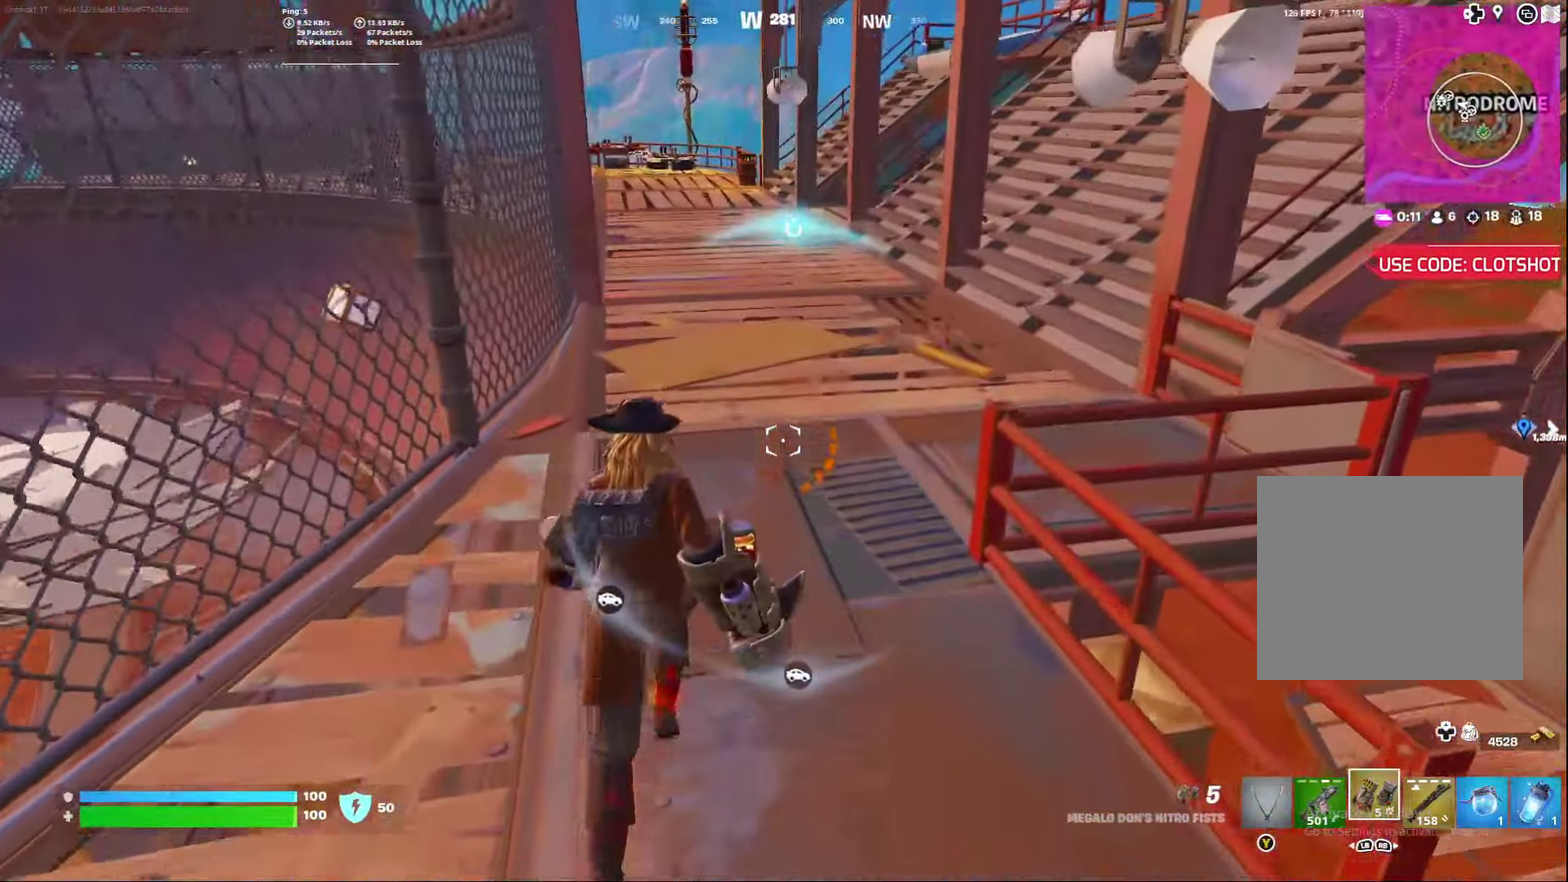
{"dt_ms": 800, "buttons": [], "left_stick": "center", "right_stick": "center", "events": []}
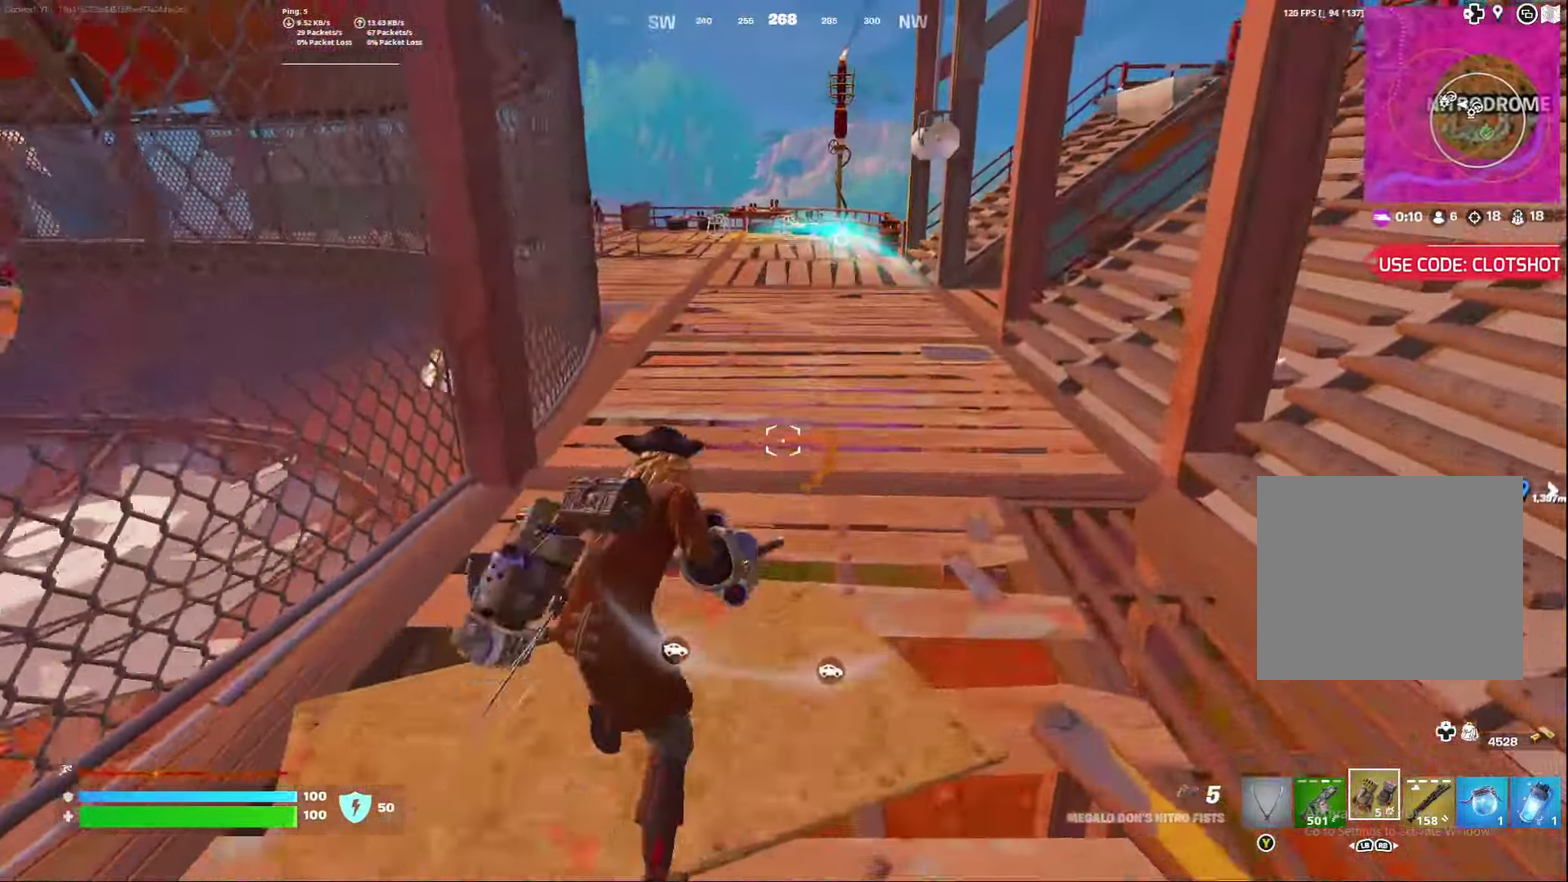
{"dt_ms": 400, "buttons": [], "left_stick": "center", "right_stick": "center", "events": [[67, "A", "down"], [233, "A", "up"]]}
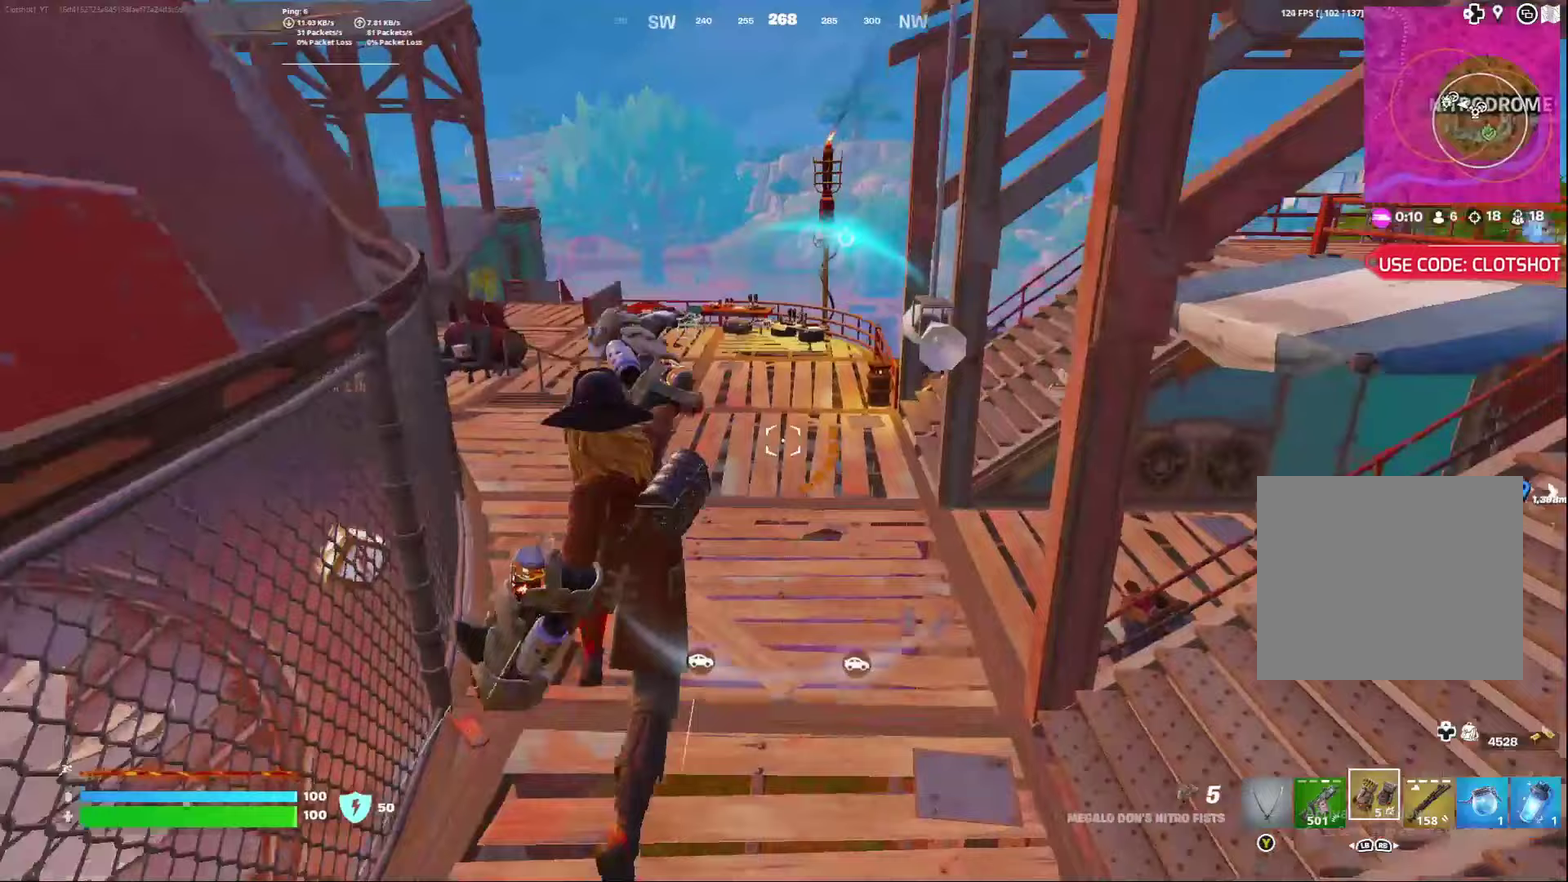
{"dt_ms": 400, "buttons": [], "left_stick": "center", "right_stick": "center", "events": [[167, "right_stick", "down-right"], [267, "right_stick", "center"]]}
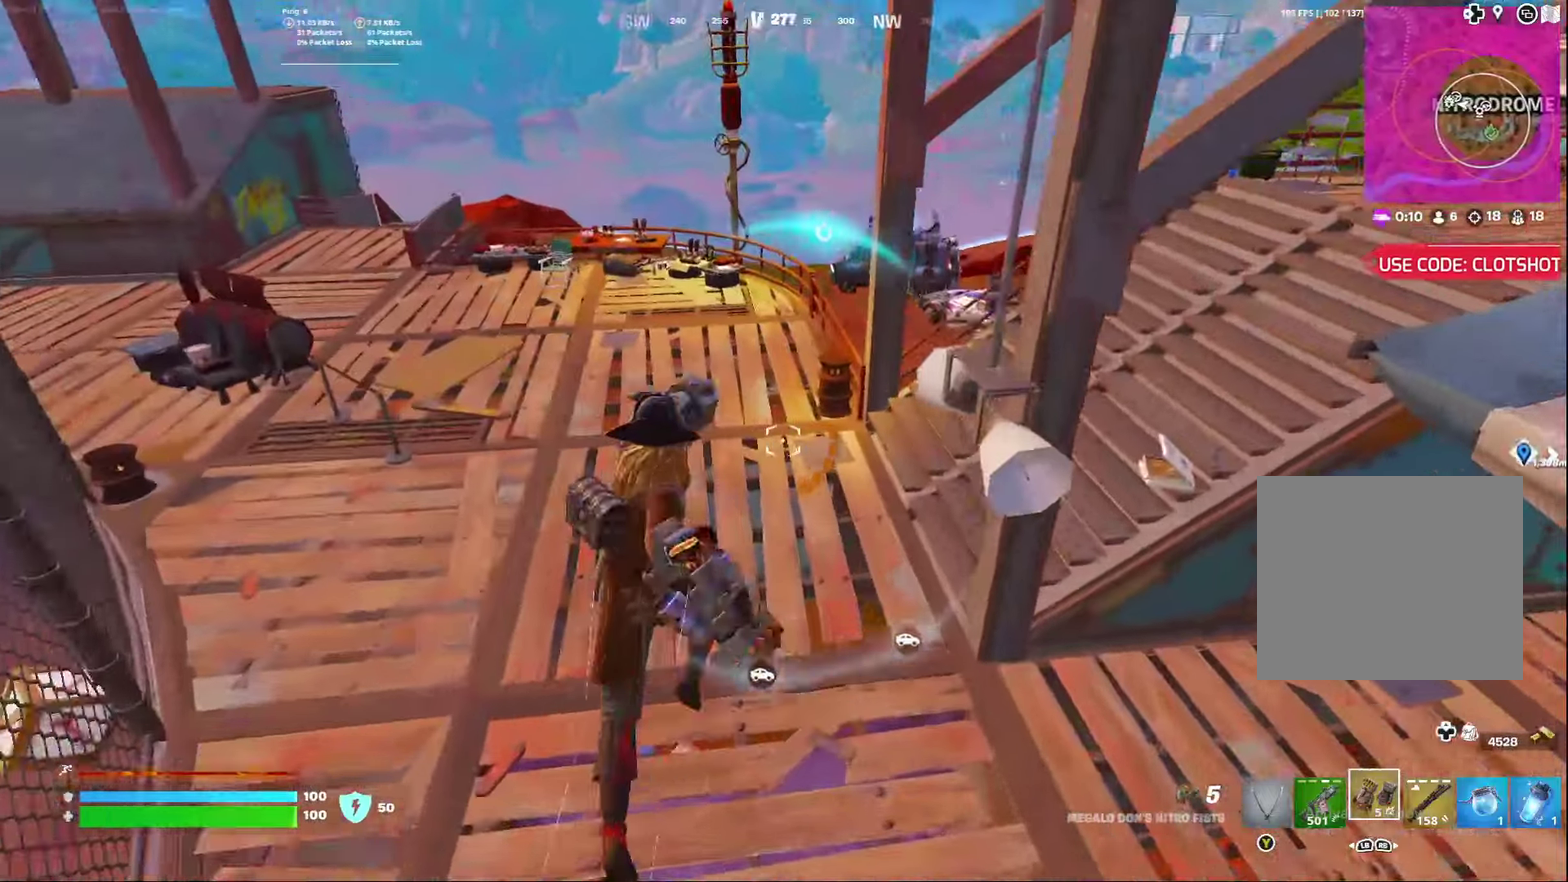
{"dt_ms": 800, "buttons": ["A"], "left_stick": "down-right", "right_stick": "center", "events": [[600, "left_stick", "right"], [667, "A", "down"], [683, "left_stick", "down-right"]]}
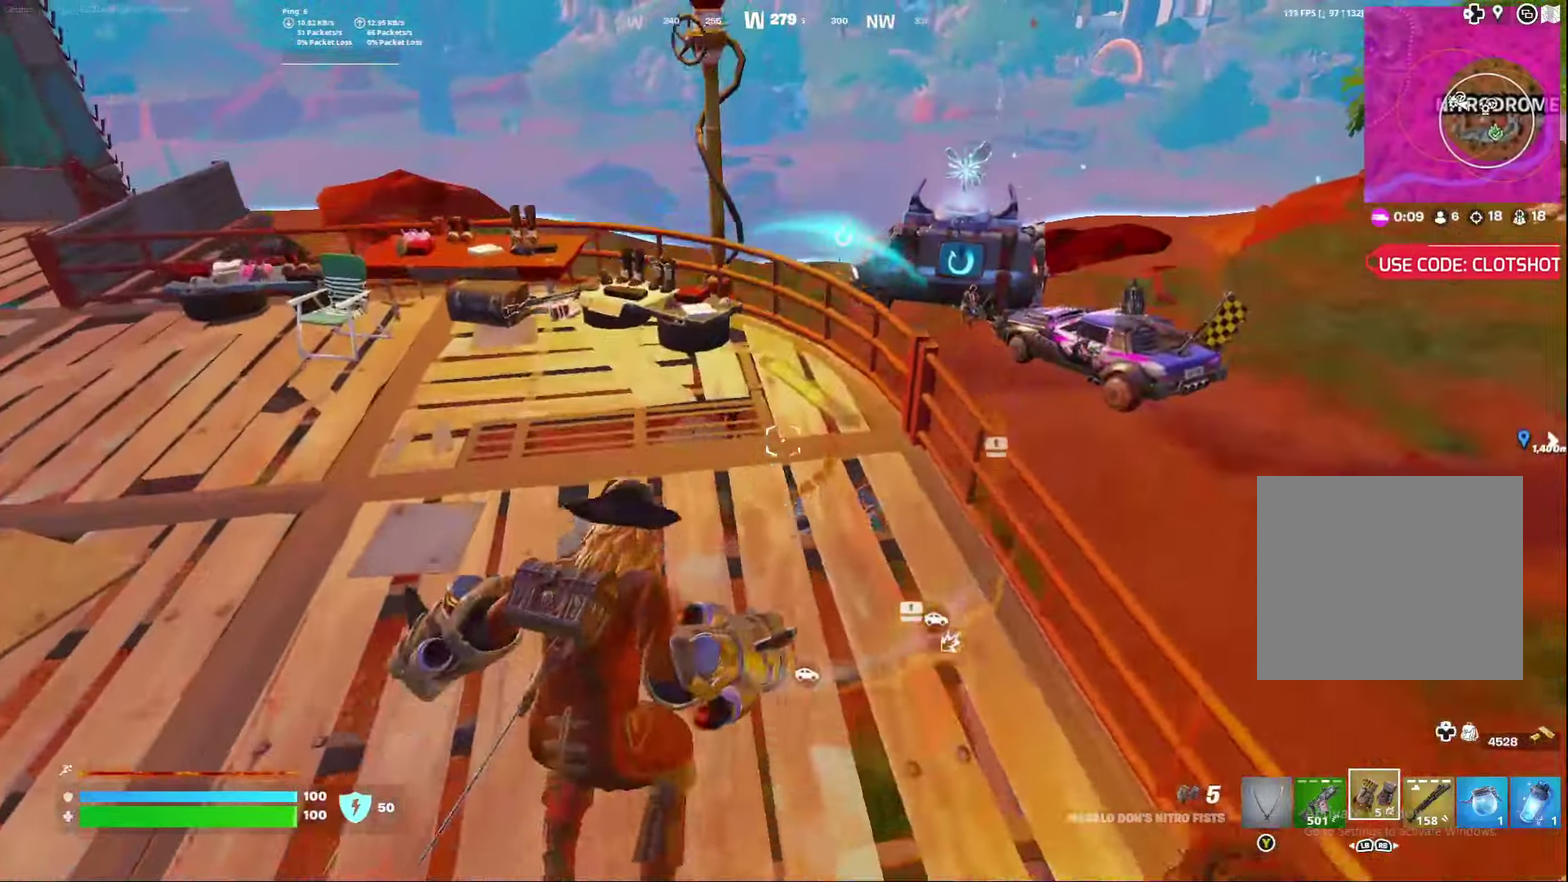
{"dt_ms": 300, "buttons": [], "left_stick": "down", "right_stick": "center", "events": [[17, "A", "up"], [250, "left_stick", "down"]]}
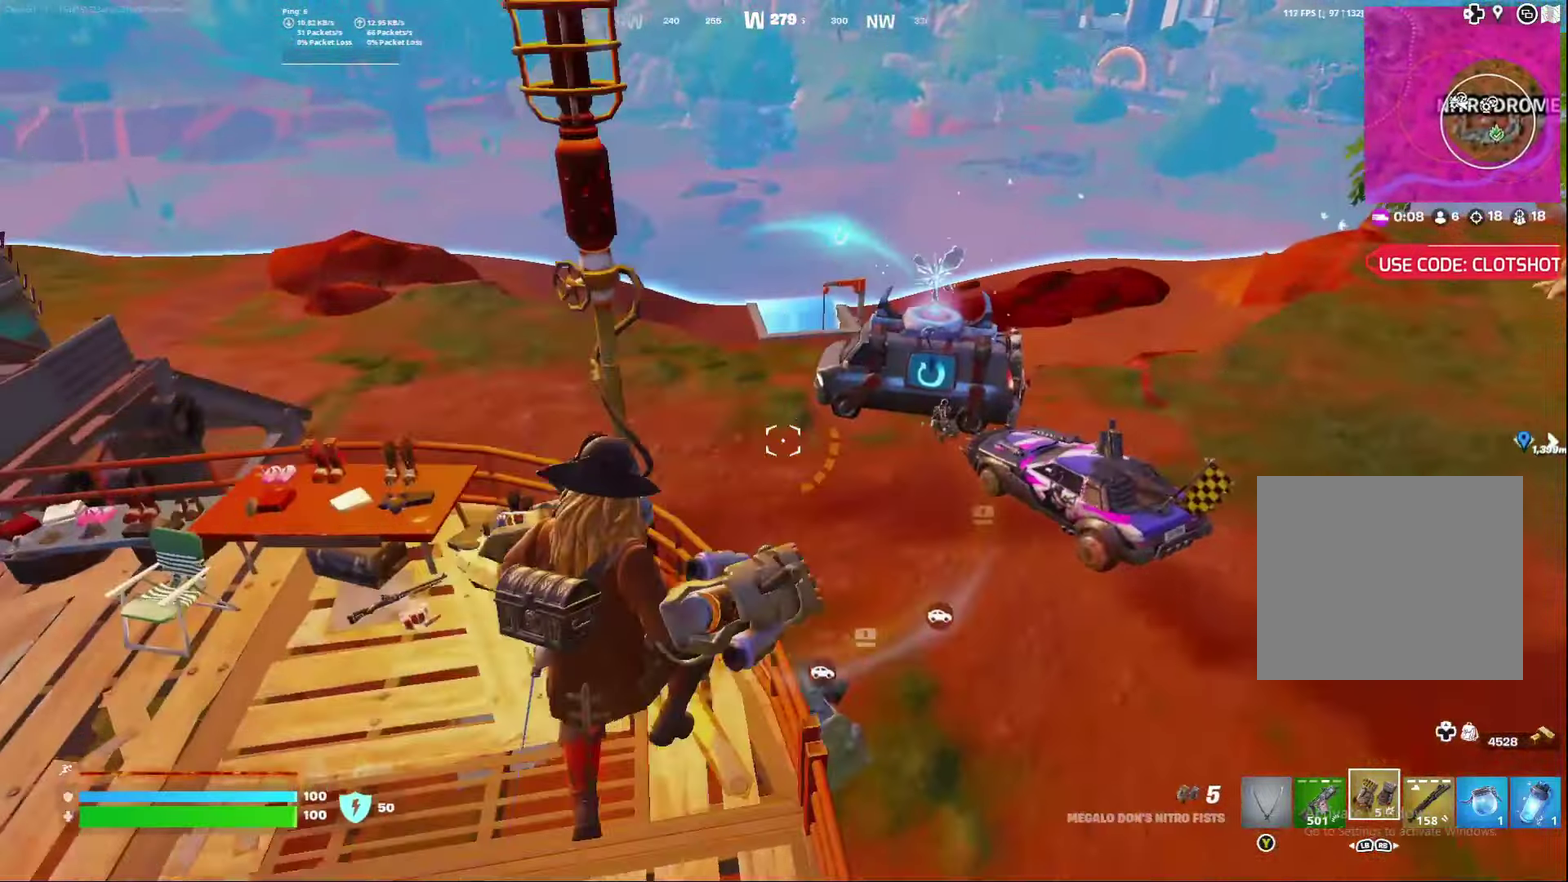
{"dt_ms": 500, "buttons": [], "left_stick": "center", "right_stick": "center", "events": [[333, "left_stick", "center"]]}
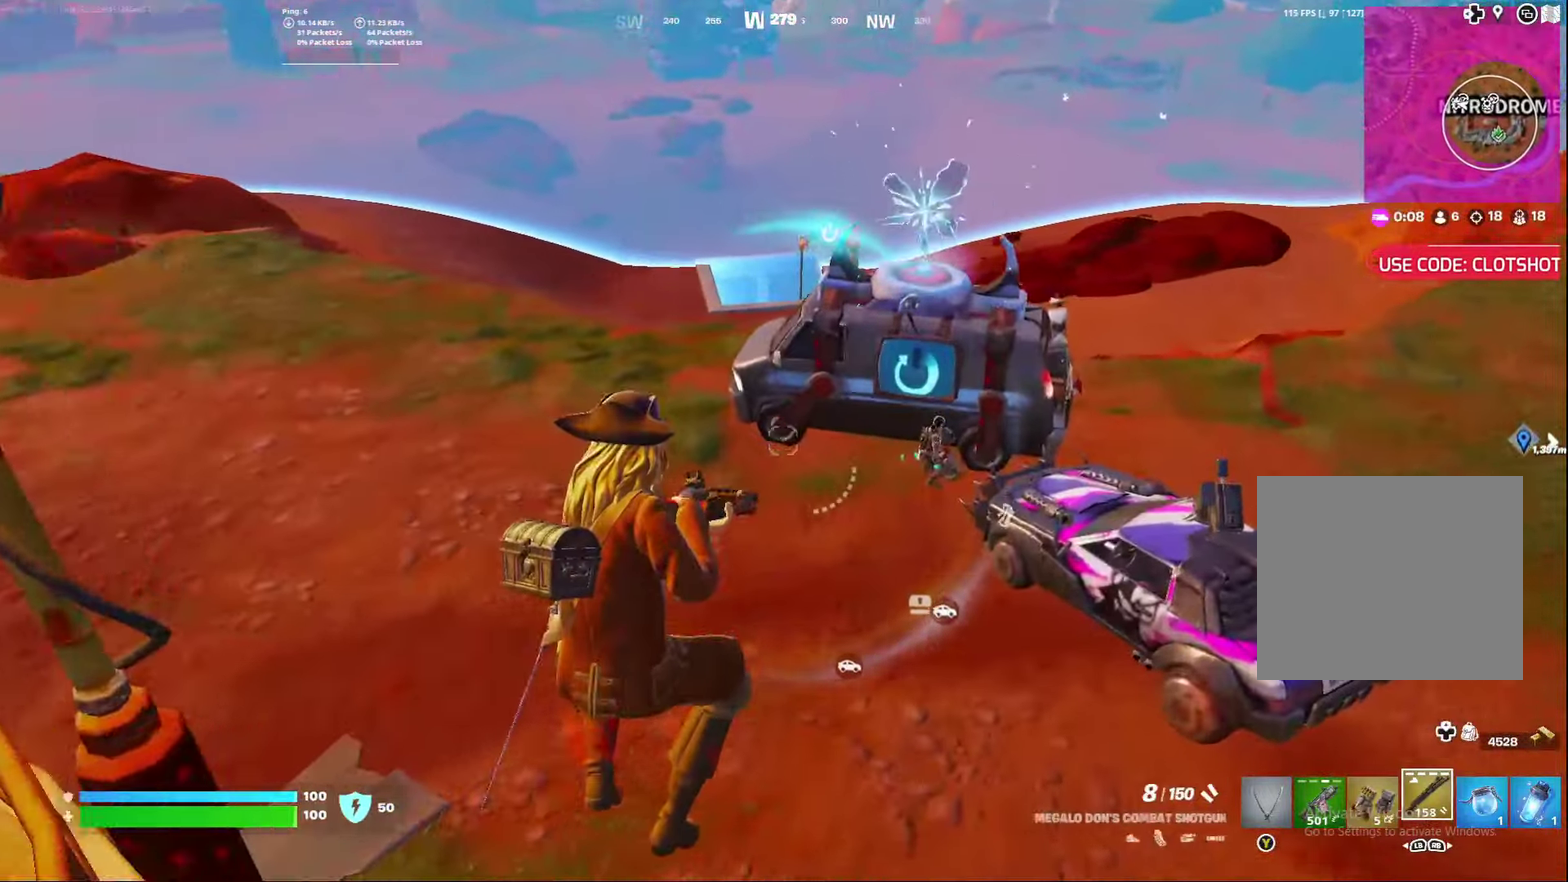
{"dt_ms": 300, "buttons": [], "left_stick": "down", "right_stick": "center", "events": [[100, "right_stick", "up-right"], [233, "left_stick", "down"], [250, "right_stick", "center"]]}
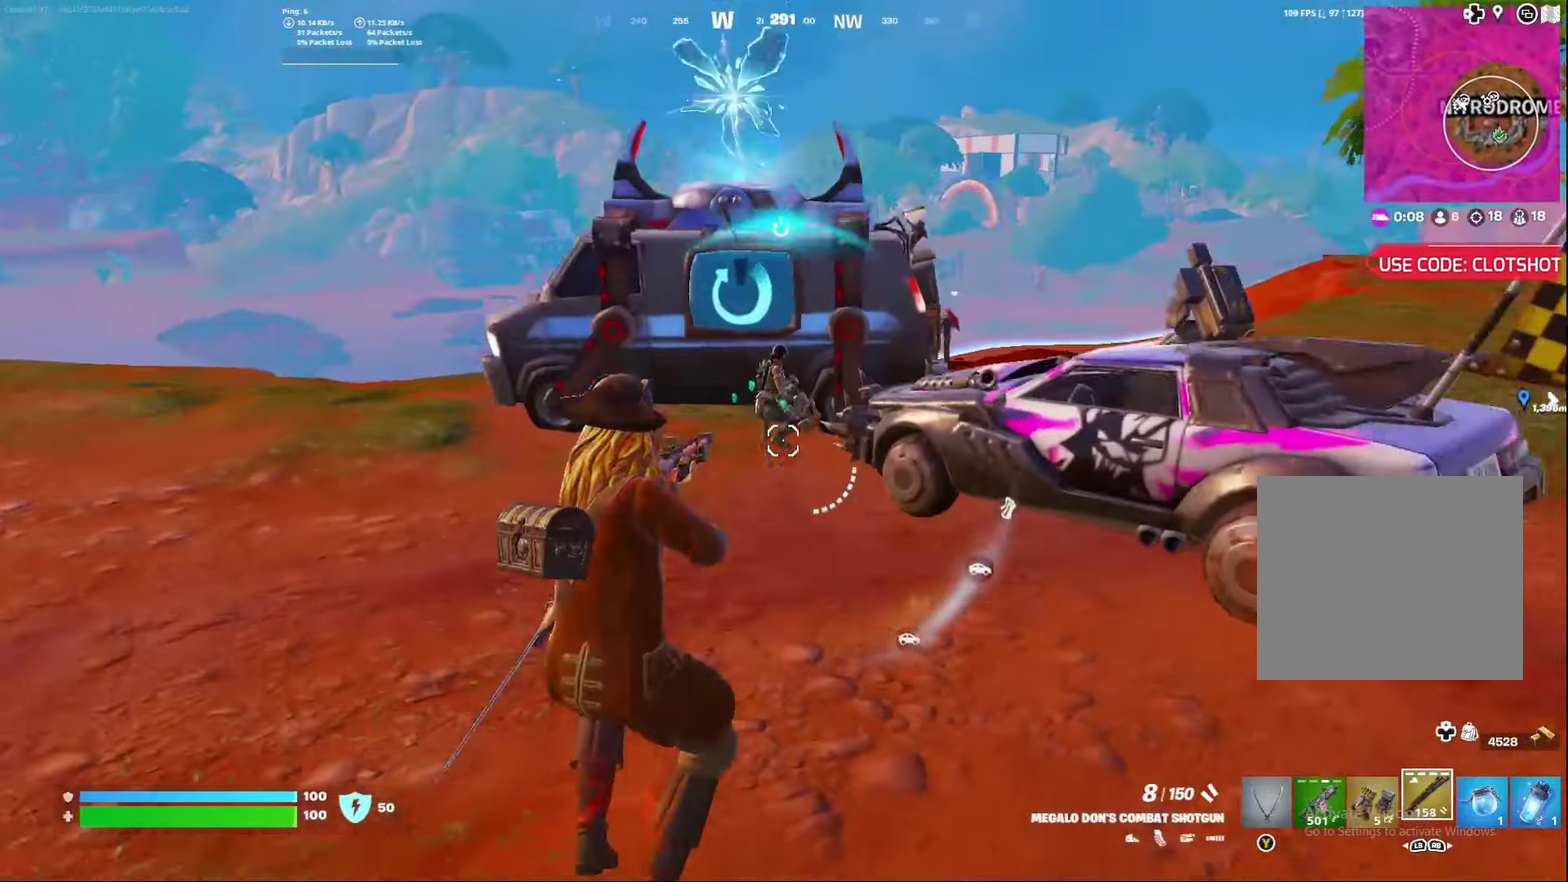
{"dt_ms": 700, "buttons": [], "left_stick": "down", "right_stick": "center", "events": [[233, "right_stick", "up"], [383, "right_stick", "center"]]}
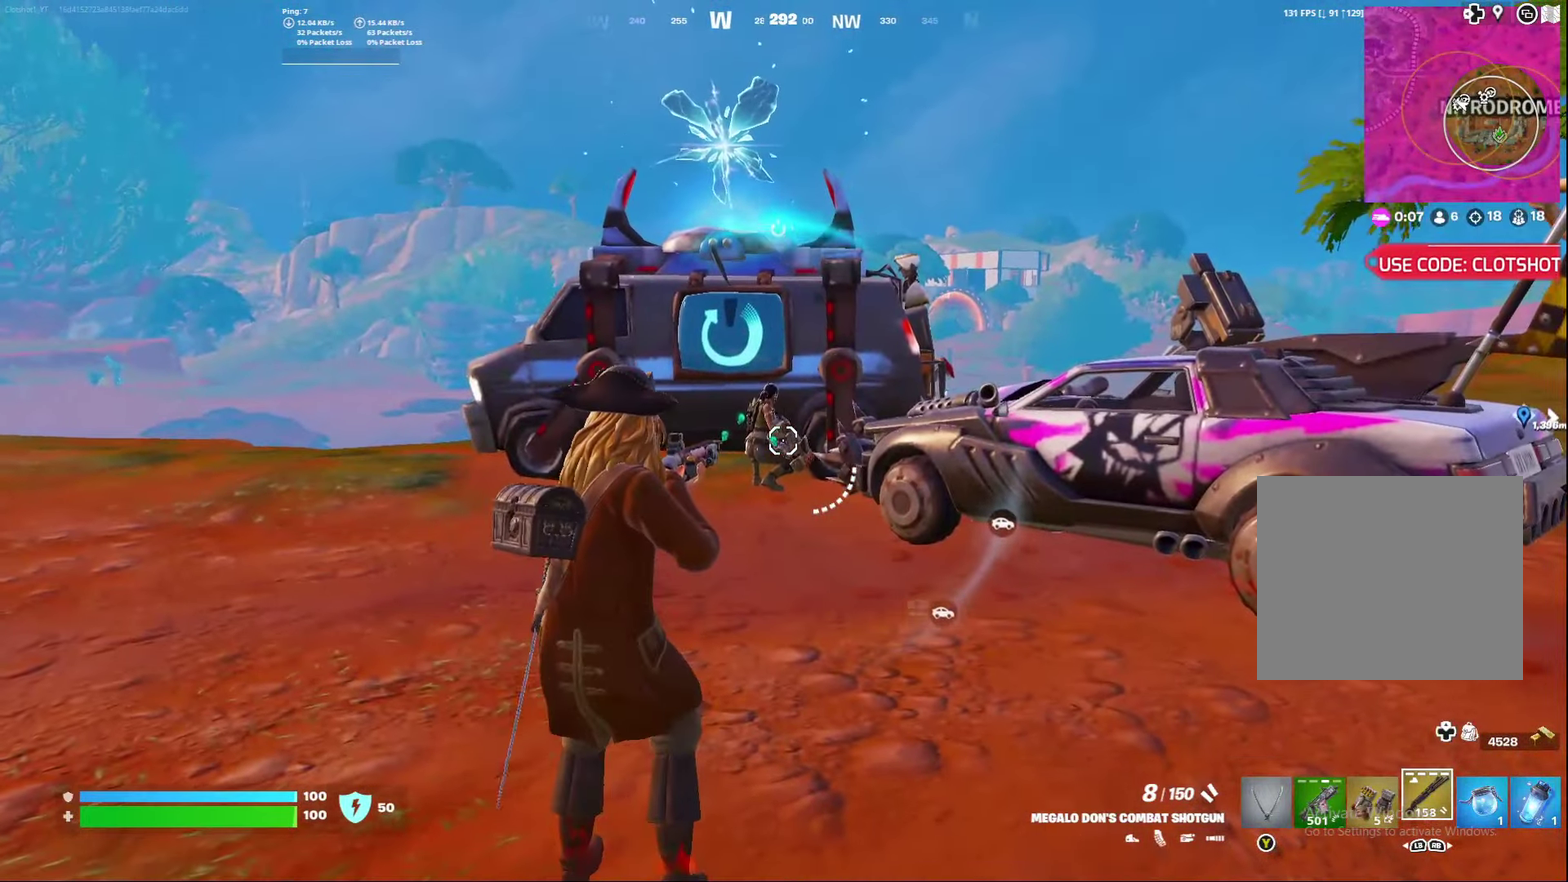
{"dt_ms": 500, "buttons": [], "left_stick": "down", "right_stick": "center", "events": []}
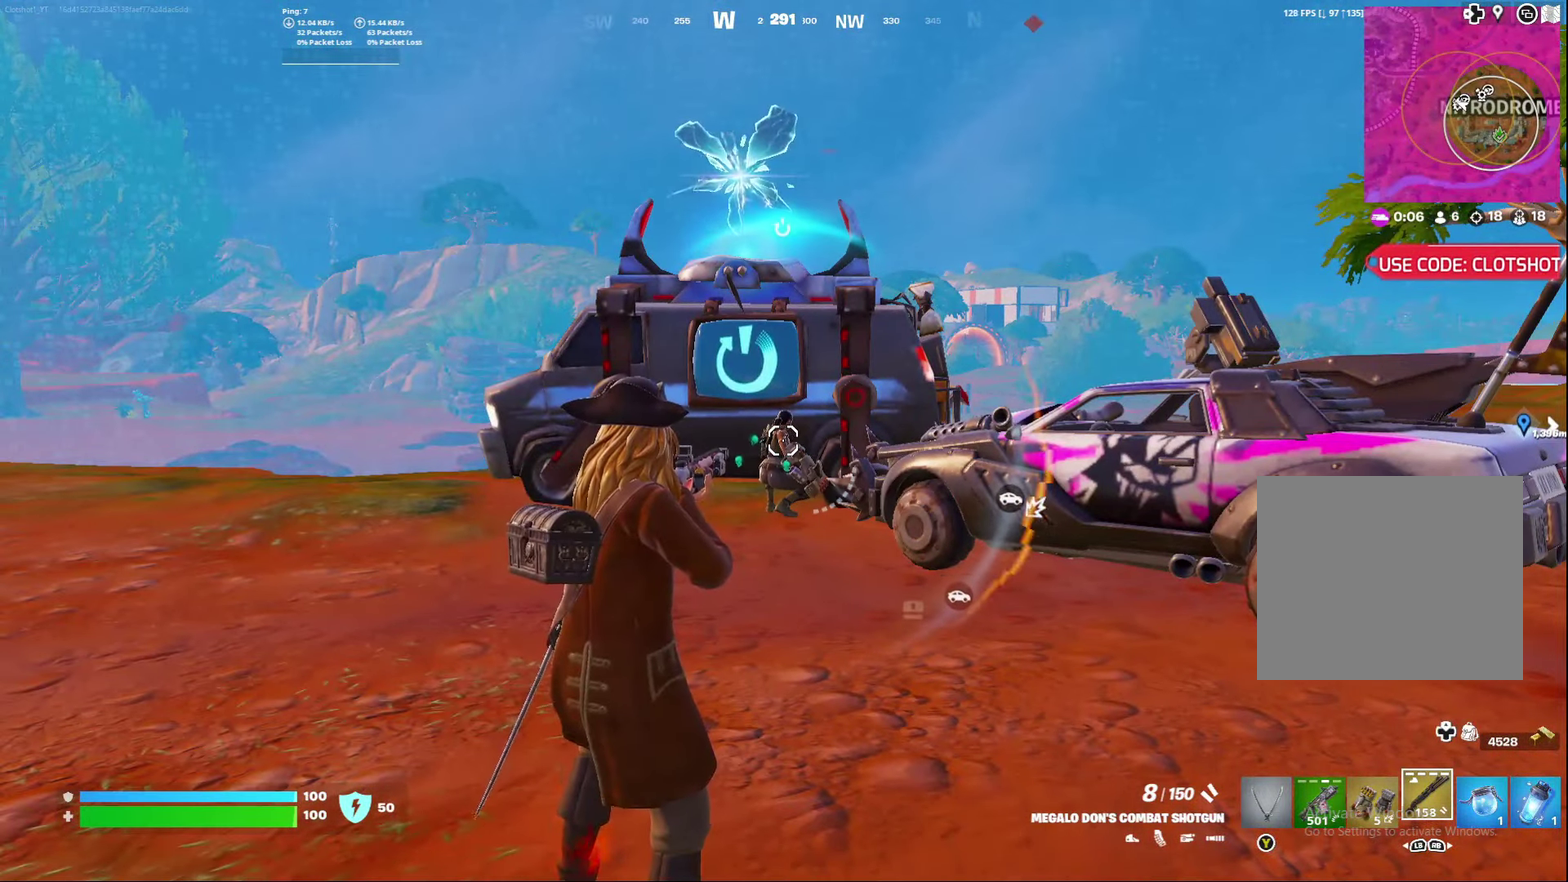
{"dt_ms": 400, "buttons": [], "left_stick": "down", "right_stick": "center", "events": []}
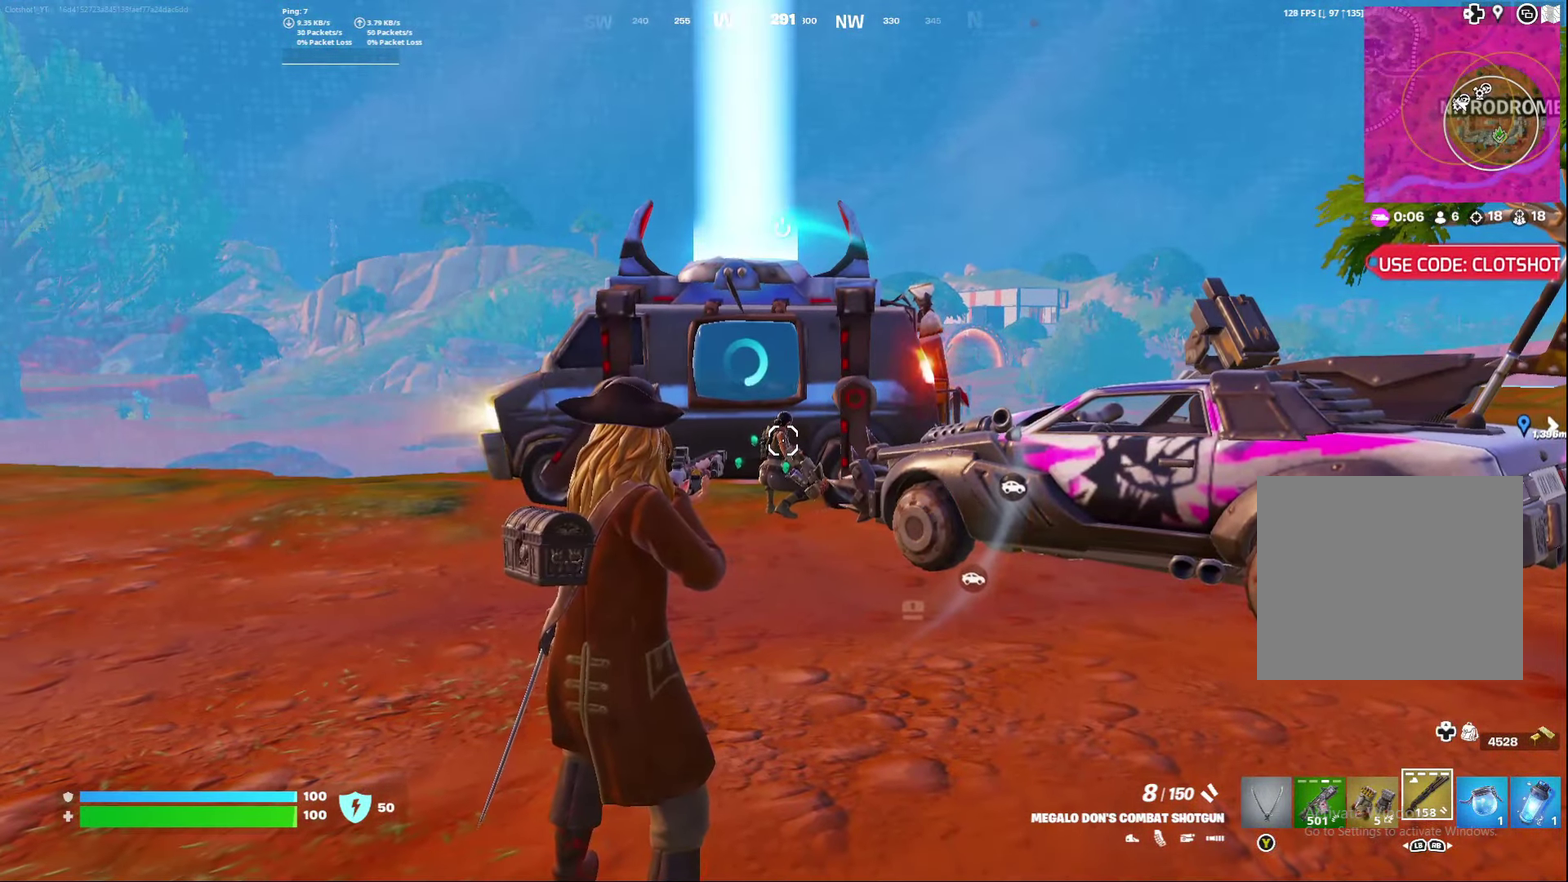
{"dt_ms": 600, "buttons": ["R2"], "left_stick": "center", "right_stick": "center", "events": [[517, "left_stick", "center"], [583, "R2", "down"]]}
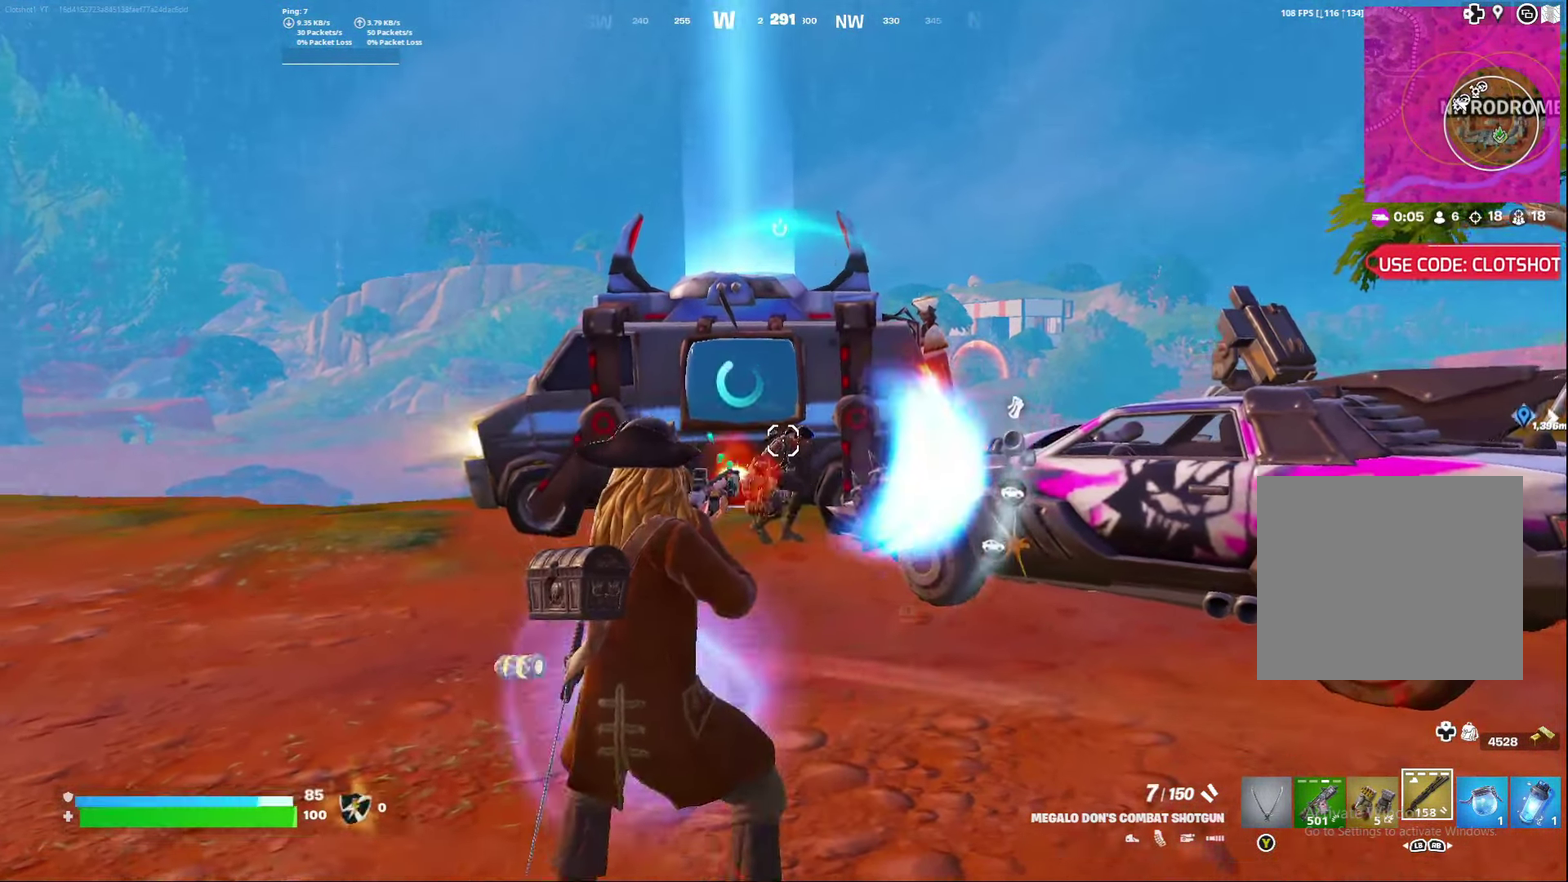
{"dt_ms": 300, "buttons": ["A", "L3"], "left_stick": "right", "right_stick": "down"}
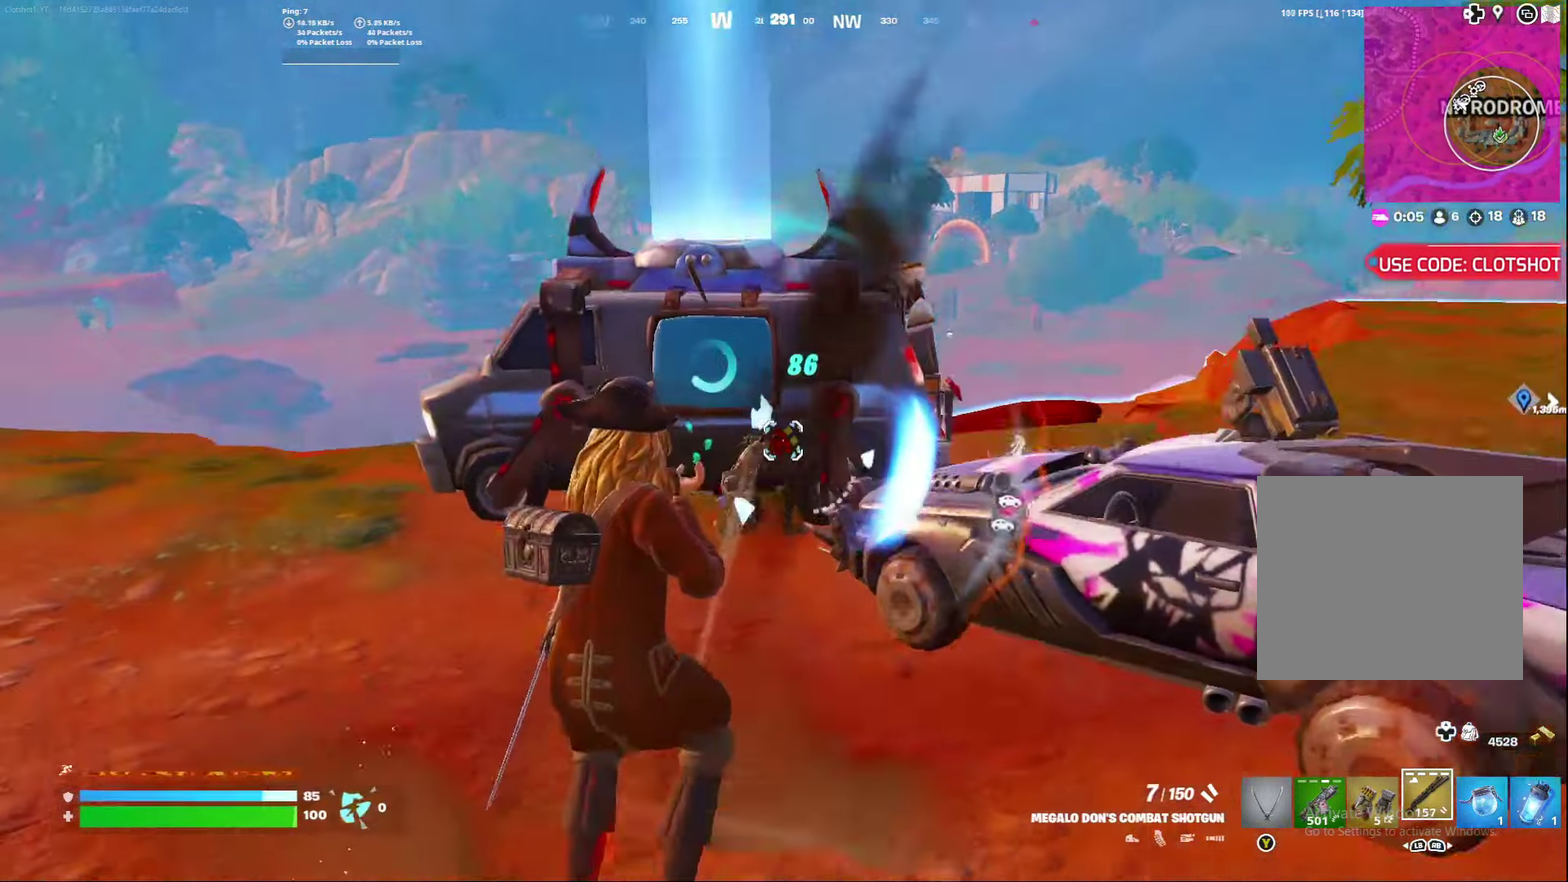
{"dt_ms": 700, "buttons": [], "left_stick": "center", "right_stick": "right"}
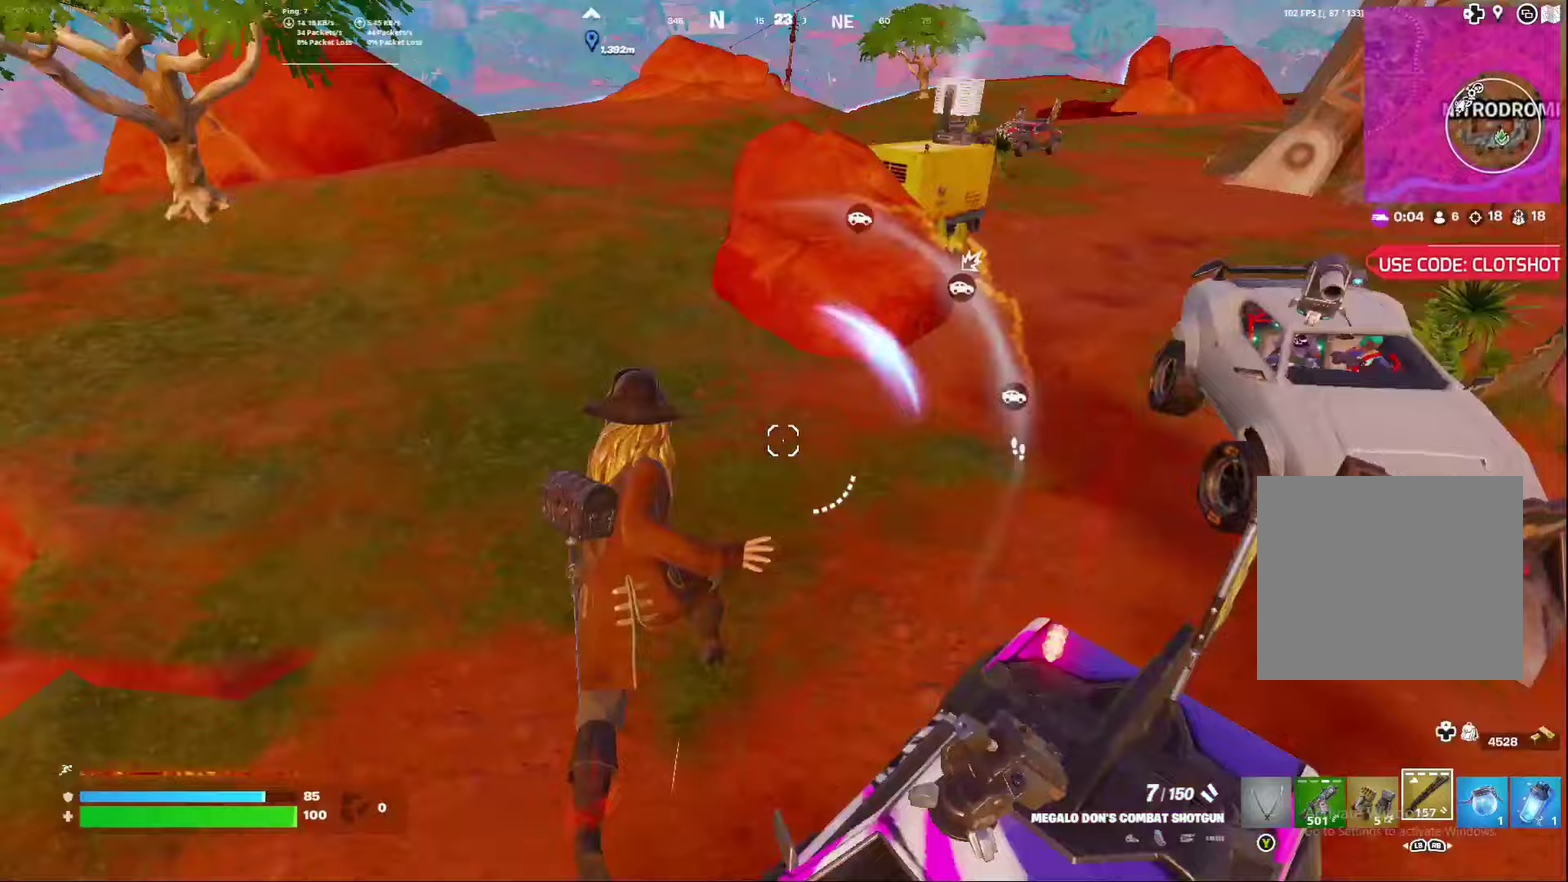
{"dt_ms": 300, "buttons": [], "left_stick": "center", "right_stick": "center", "events": [[33, "right_stick", "up-right"], [150, "right_stick", "center"]]}
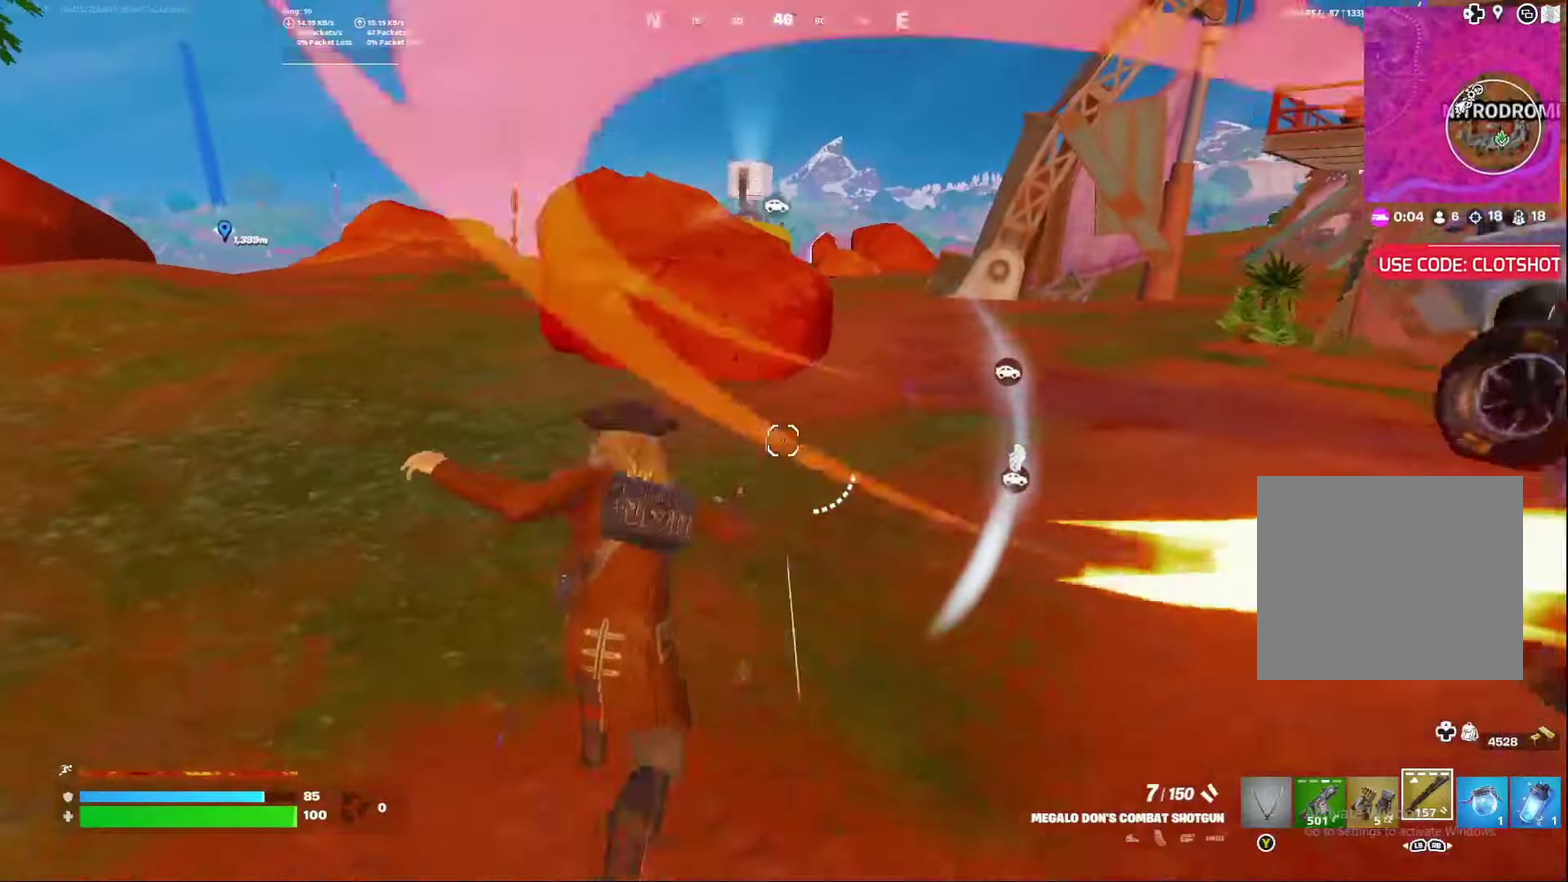
{"dt_ms": 800, "buttons": [], "left_stick": "down", "right_stick": "center", "events": [[150, "A", "down"], [183, "right_stick", "up-right"], [250, "left_stick", "left"], [283, "A", "up"], [300, "right_stick", "down-right"], [367, "left_stick", "down-left"], [367, "right_stick", "right"], [600, "left_stick", "down"], [767, "right_stick", "center"]]}
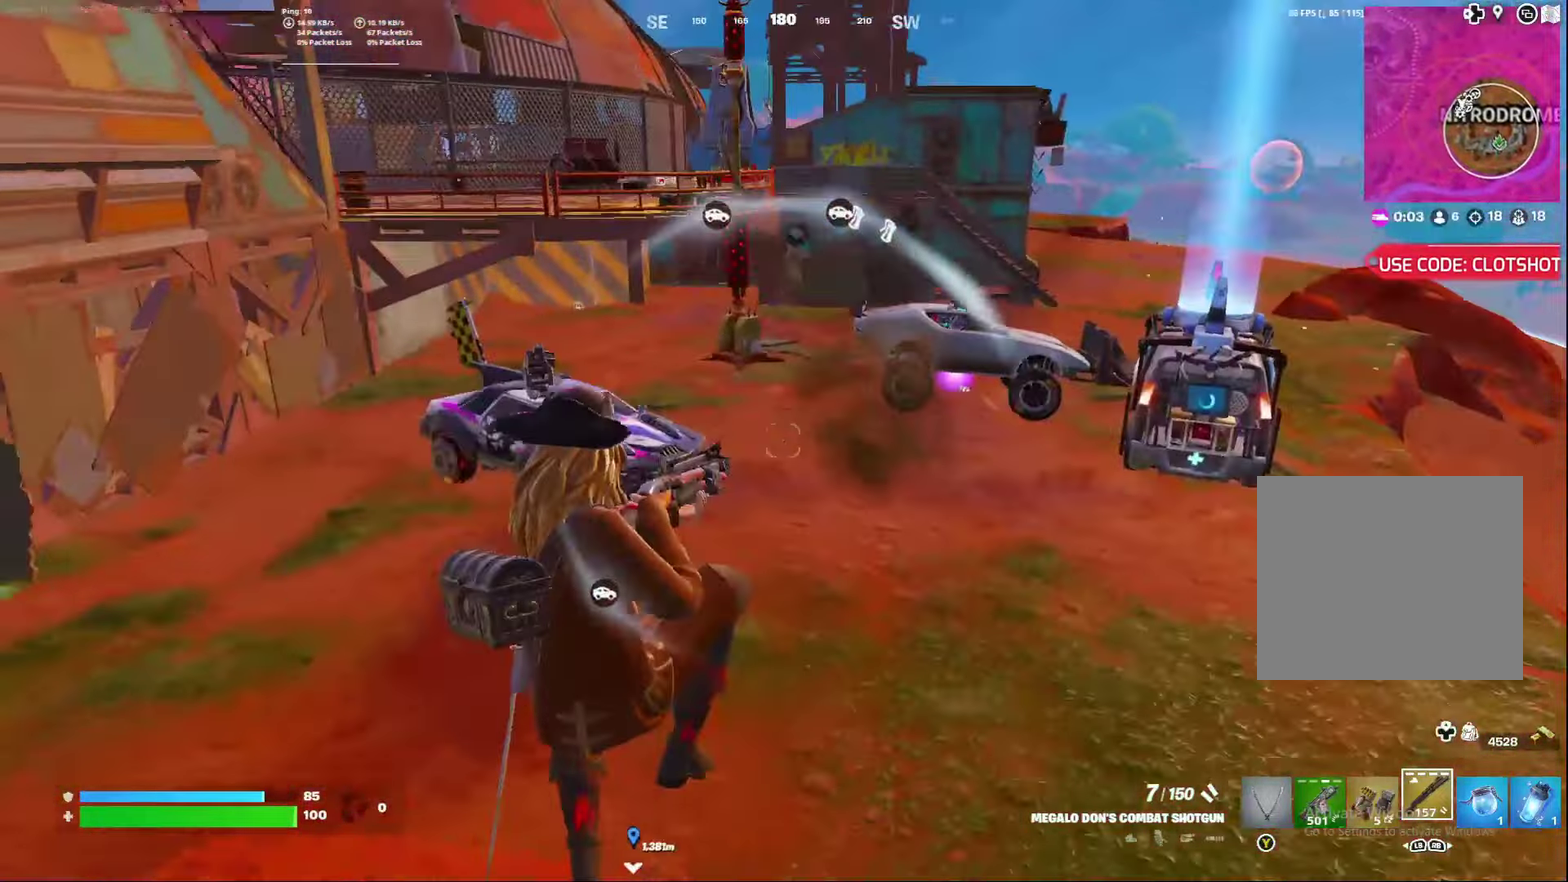
{"dt_ms": 400, "buttons": [], "left_stick": "down", "right_stick": "up-left", "events": [[383, "right_stick", "up-left"]]}
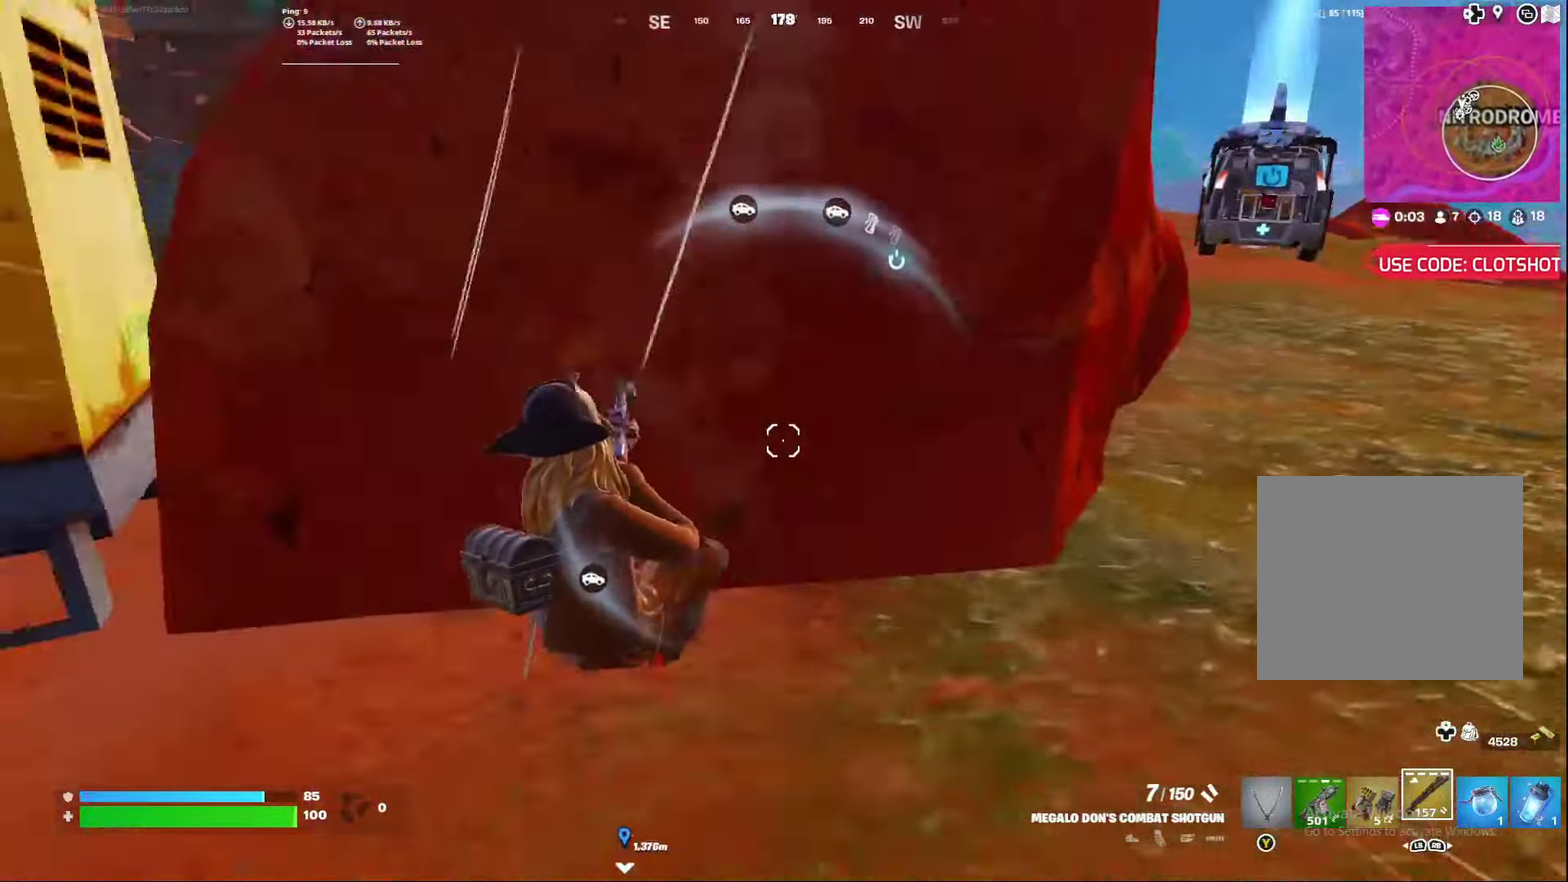
{"dt_ms": 400, "buttons": ["L3"], "left_stick": "center", "right_stick": "center"}
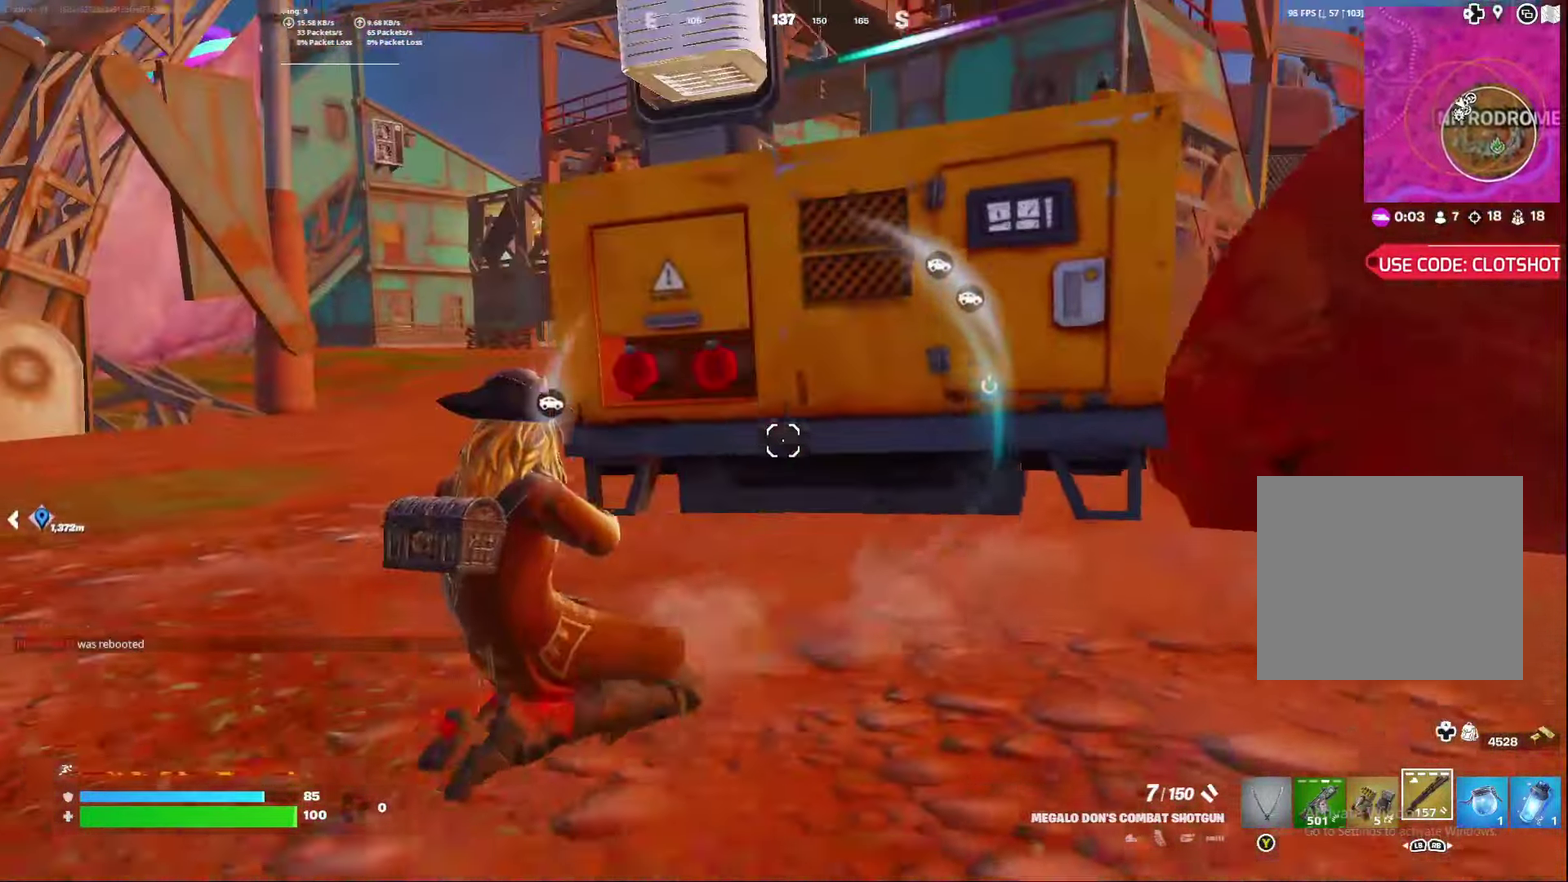
{"dt_ms": 800, "buttons": [], "left_stick": "down-left", "right_stick": "center"}
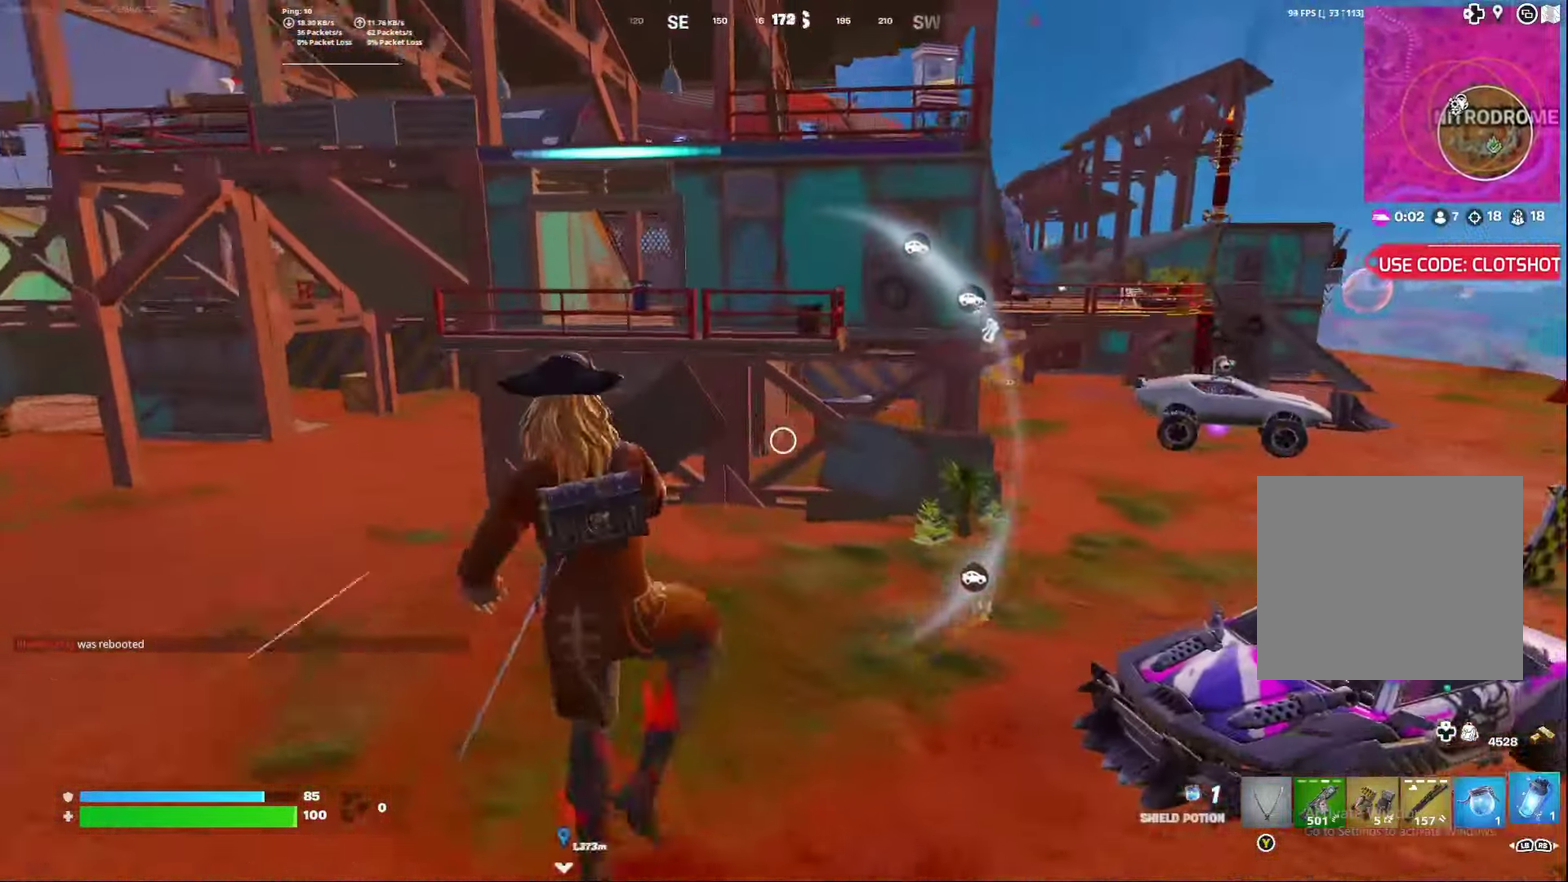
{"dt_ms": 300, "buttons": [], "left_stick": "down-left", "right_stick": "center", "events": []}
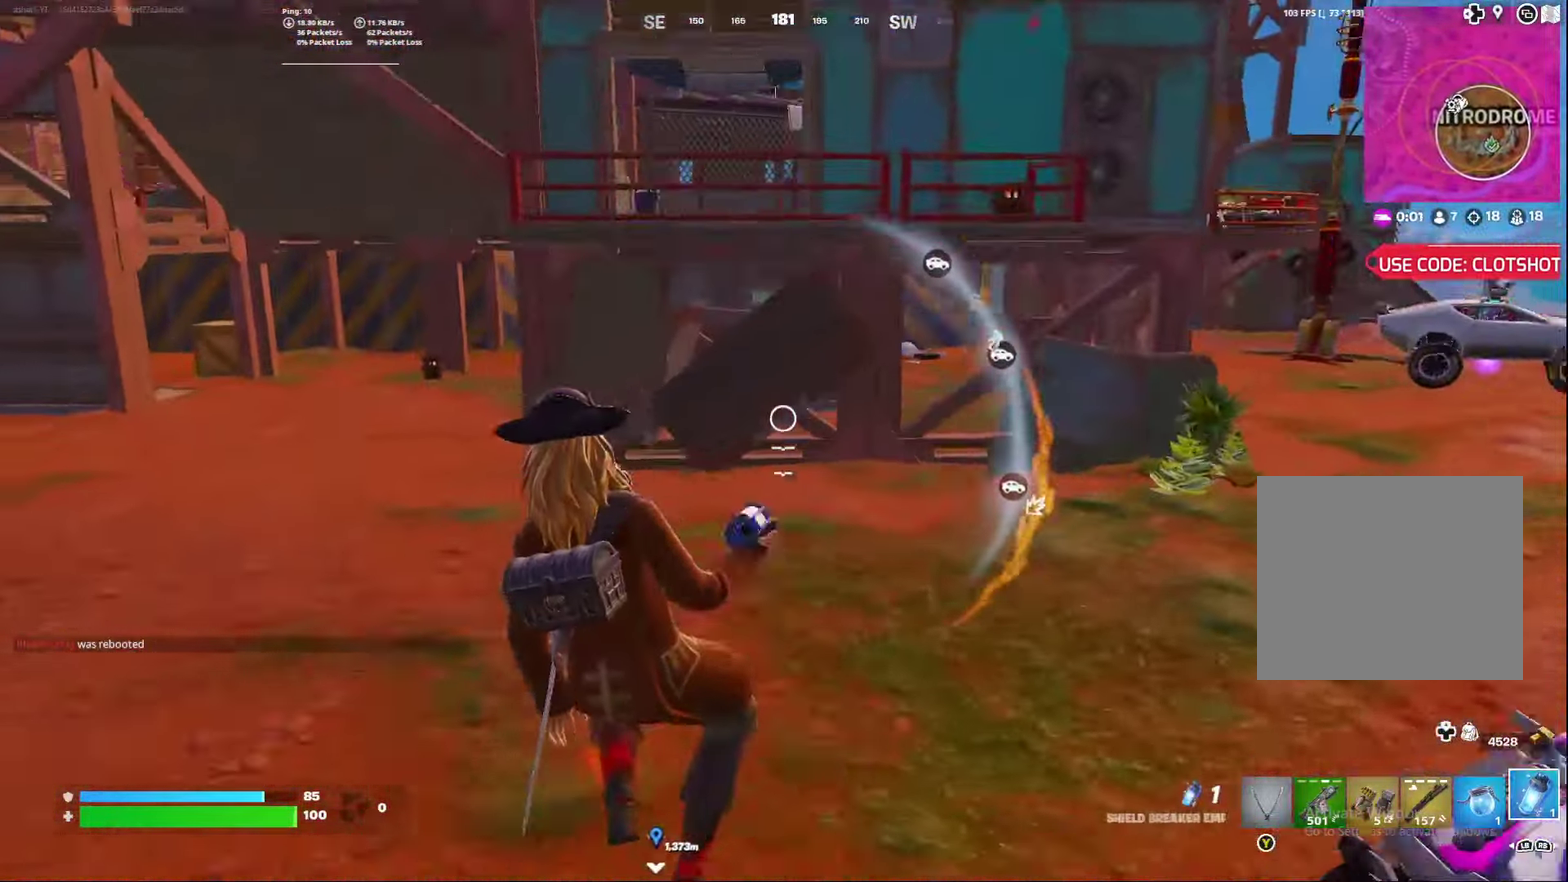
{"dt_ms": 700, "buttons": ["A"], "left_stick": "down-right", "right_stick": "left", "events": [[200, "left_stick", "center"], [300, "A", "down"], [300, "left_stick", "right"], [317, "right_stick", "left"], [350, "left_stick", "down-right"]]}
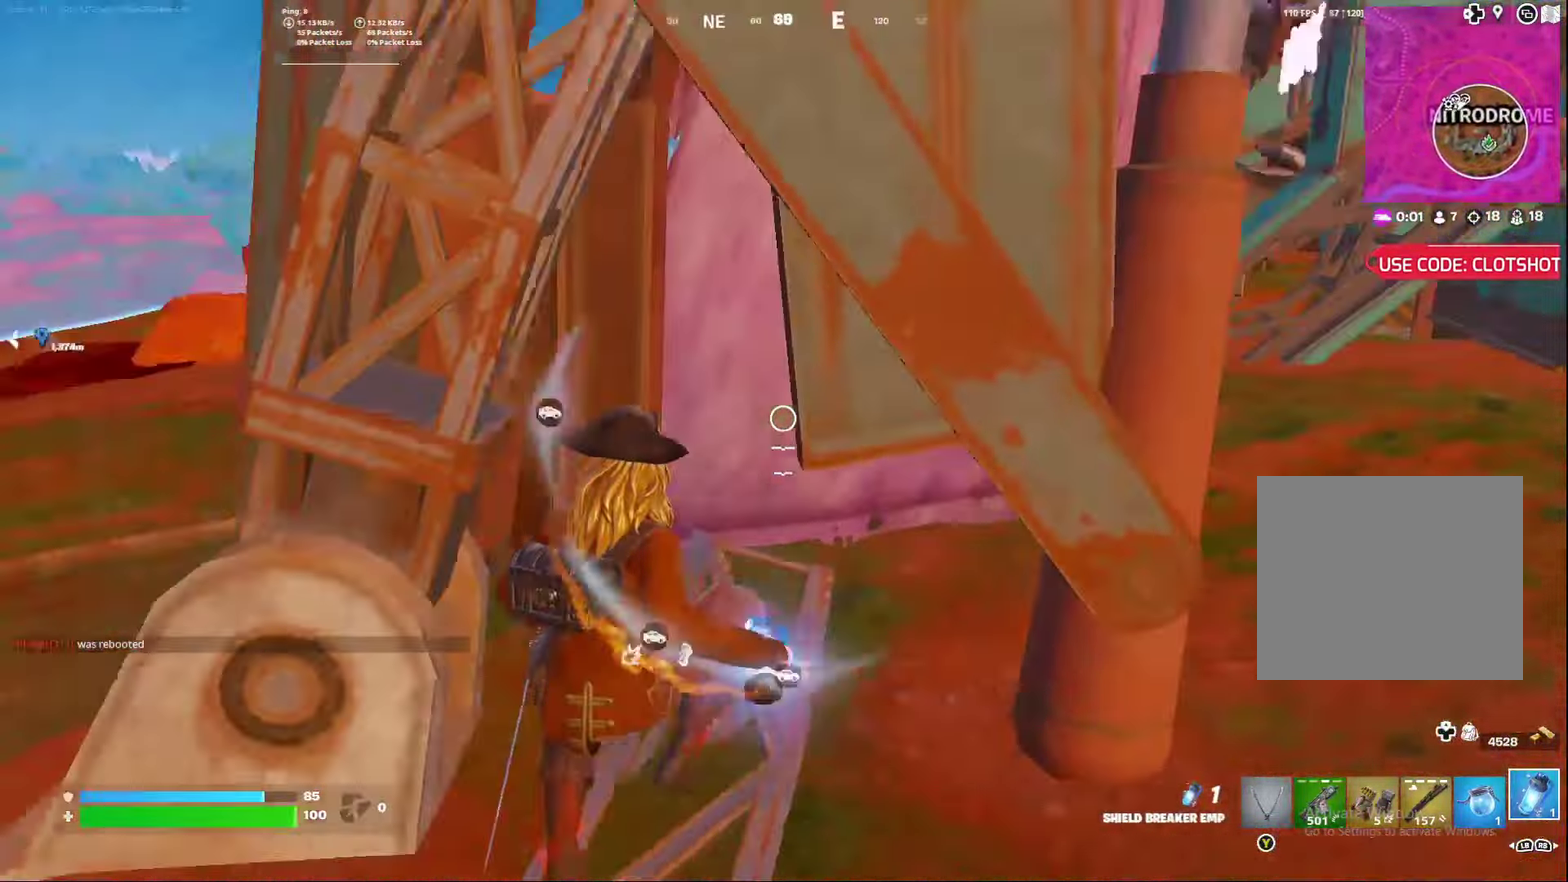
{"dt_ms": 300, "buttons": [], "left_stick": "down", "right_stick": "left", "events": [[17, "A", "up"], [200, "left_stick", "down"]]}